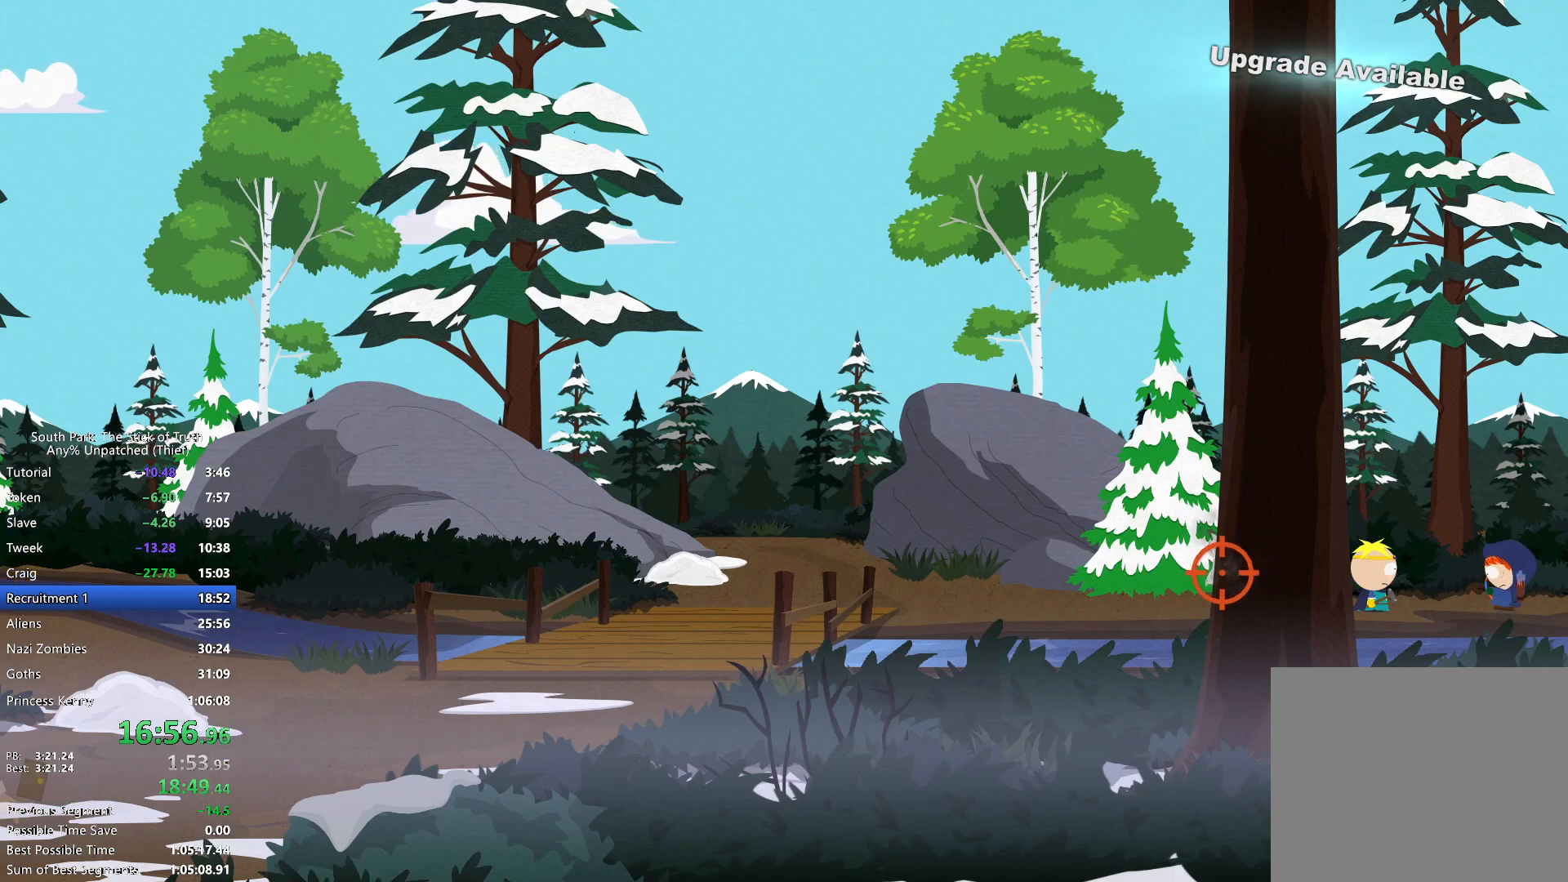
Gameplay with a controller (Xbox layout); each line is a JSON object with the inputs held at the frame after it. "events" lists button and stick changes between this image and that frame as [ms after this image, input, new state], when the widget could be followed in between. Not read: L2 L3 R3.
{"buttons": ["R2"], "left_stick": "center", "right_stick": "center", "events": [[50, "R2", "down"], [133, "R2", "up"], [250, "R2", "down"], [333, "R2", "up"], [433, "R2", "down"]]}
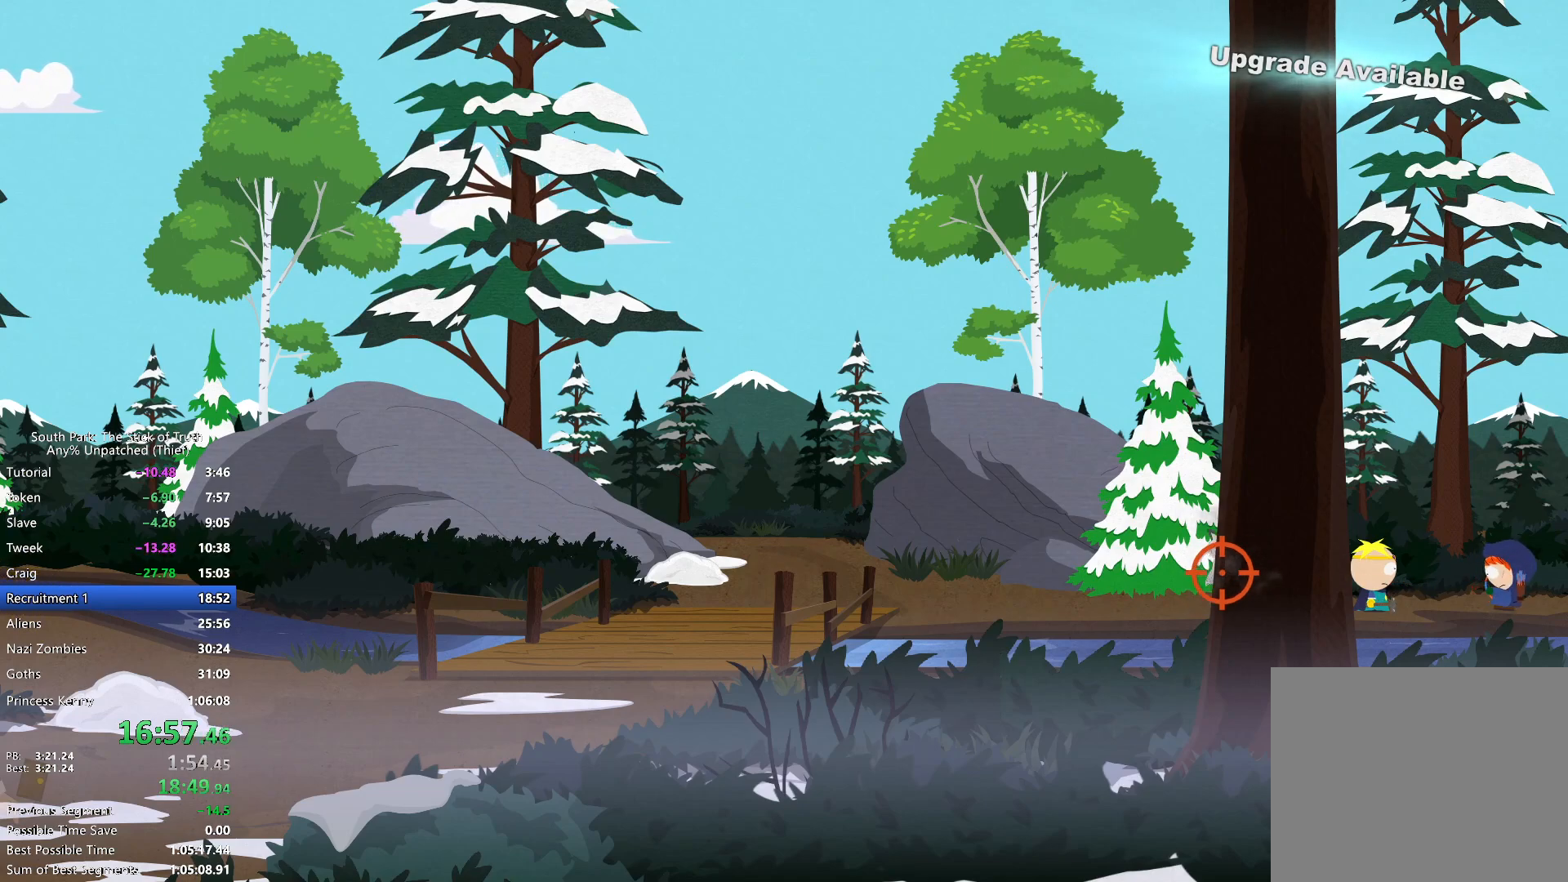
{"buttons": ["R2"], "left_stick": "center", "right_stick": "center", "events": [[67, "R2", "up"], [200, "R2", "down"], [333, "R2", "up"], [483, "R2", "down"]]}
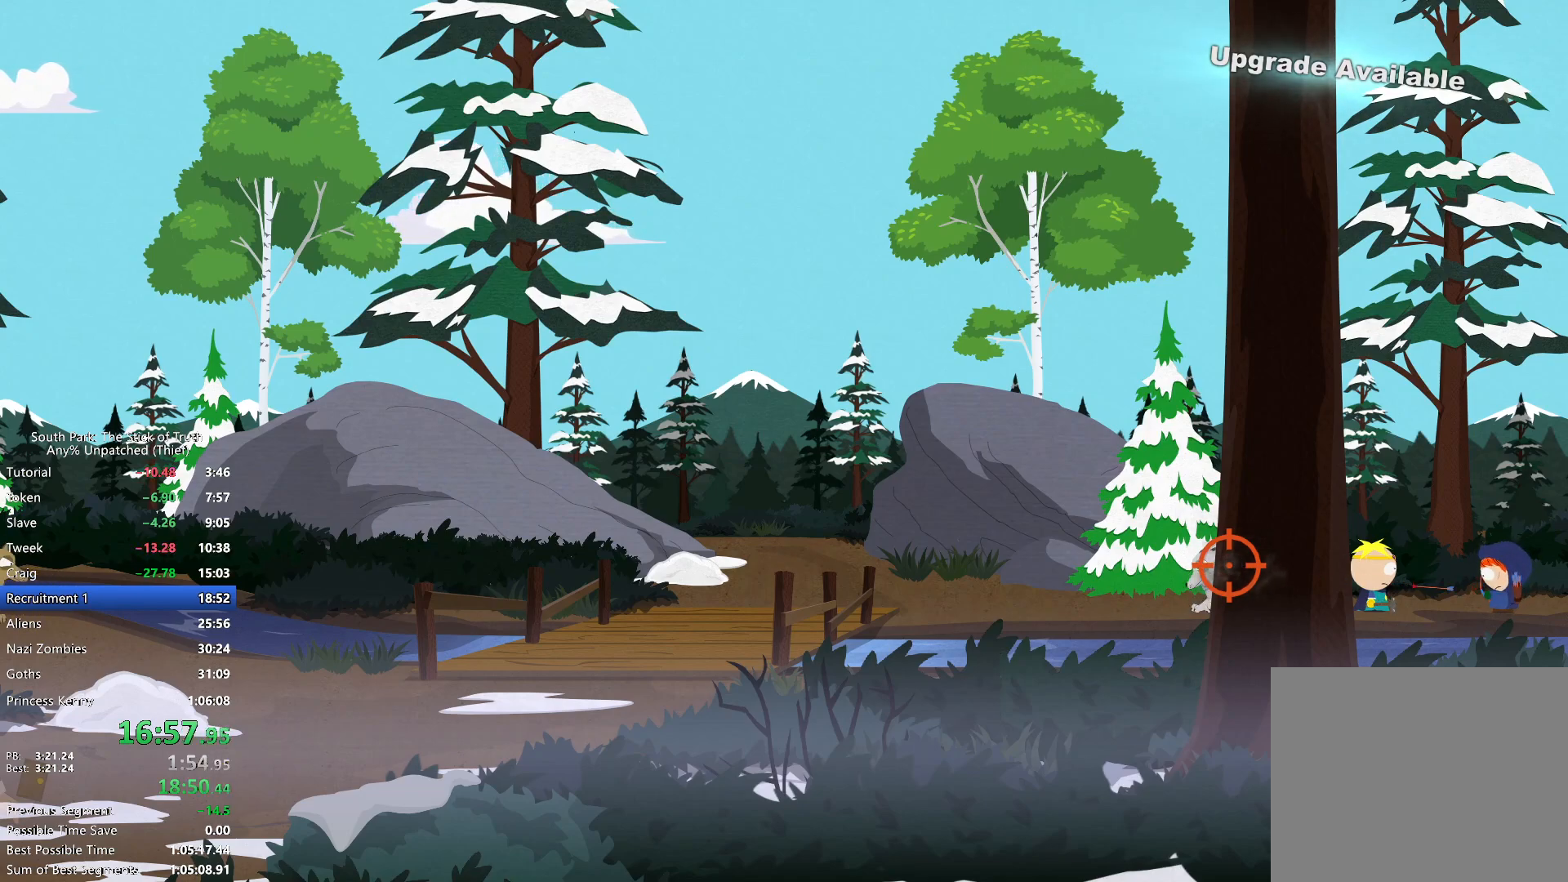
{"buttons": ["R2"], "left_stick": "center", "right_stick": "center", "events": [[117, "R2", "up"], [267, "R2", "down"], [383, "R2", "up"], [483, "R2", "down"]]}
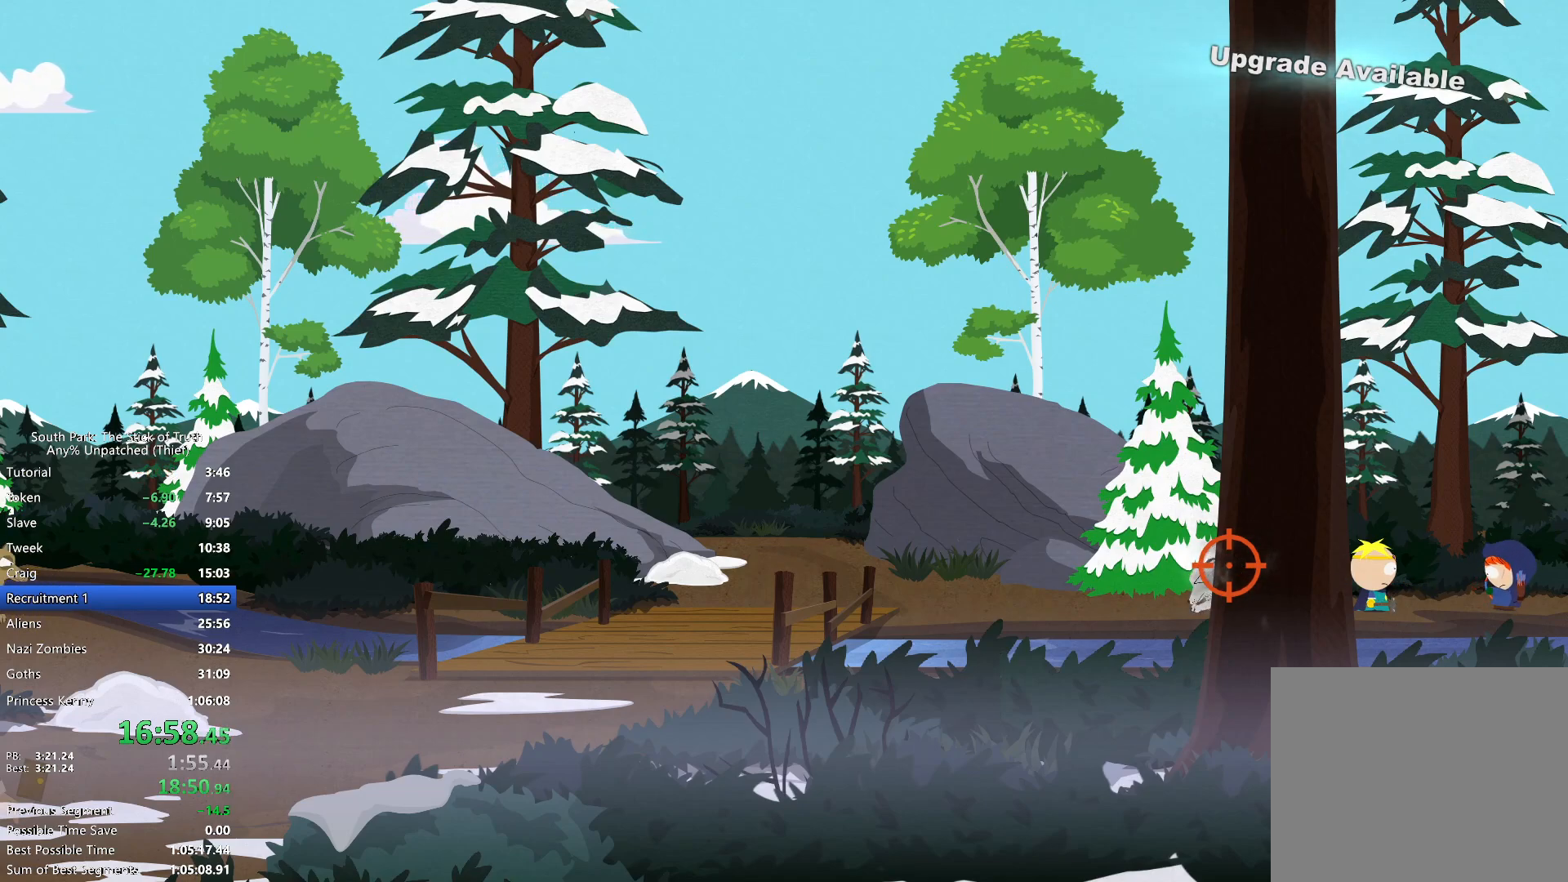
{"buttons": [], "left_stick": "center", "right_stick": "center", "events": [[100, "R2", "up"], [217, "R2", "down"], [333, "R2", "up"]]}
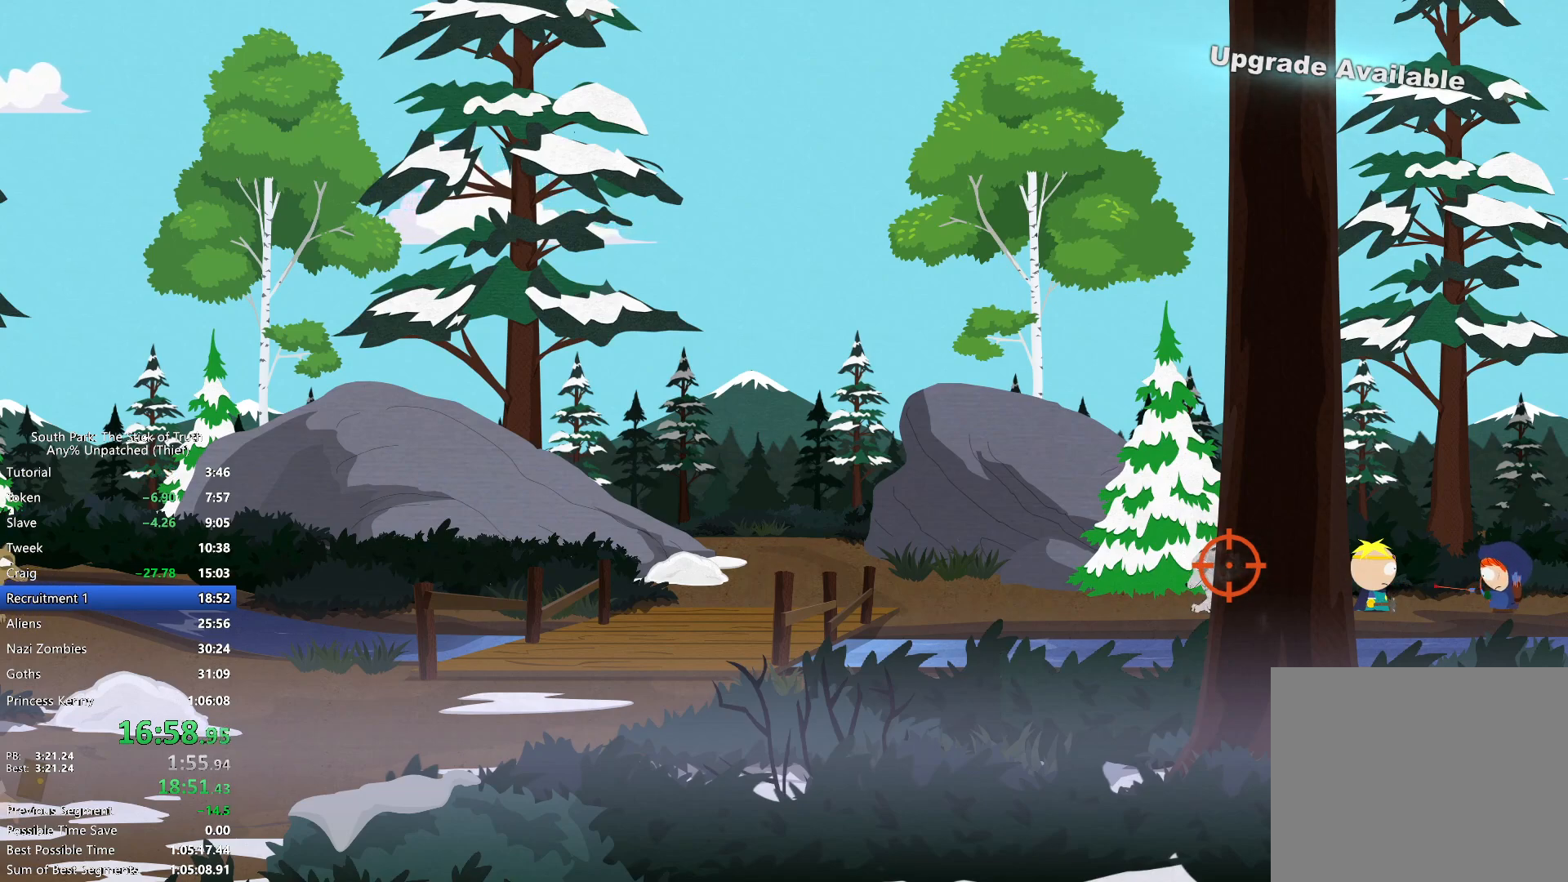
{"buttons": [], "left_stick": "center", "right_stick": "center", "events": [[133, "R2", "down"], [267, "R2", "up"], [350, "R2", "down"], [467, "R2", "up"]]}
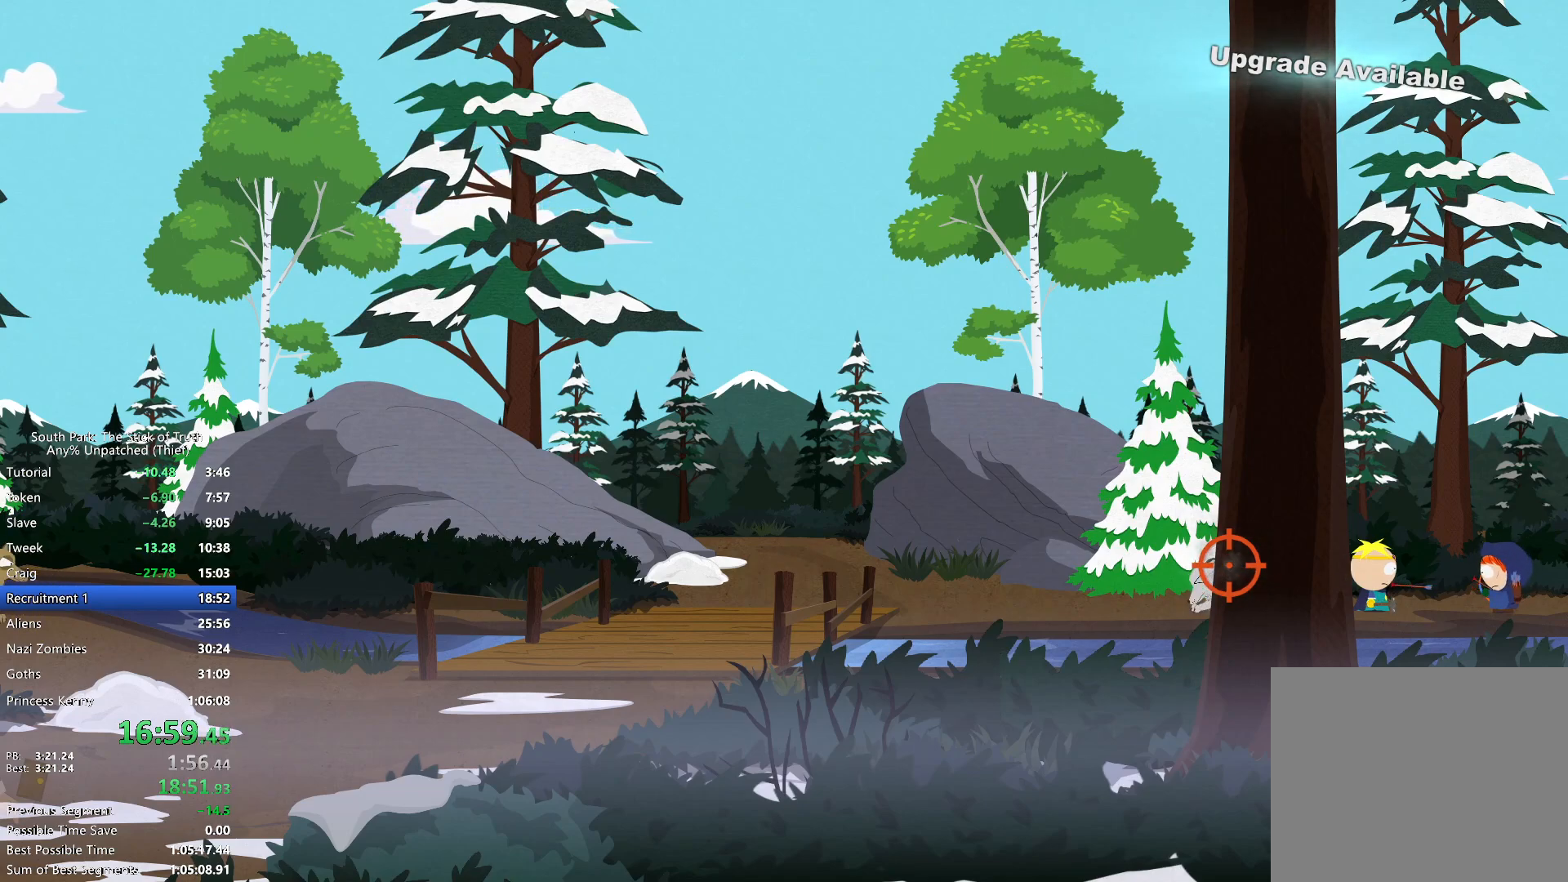
{"buttons": ["R2"], "left_stick": "center", "right_stick": "center", "events": [[50, "R2", "down"], [167, "R2", "up"], [267, "R2", "down"], [383, "R2", "up"], [483, "R2", "down"]]}
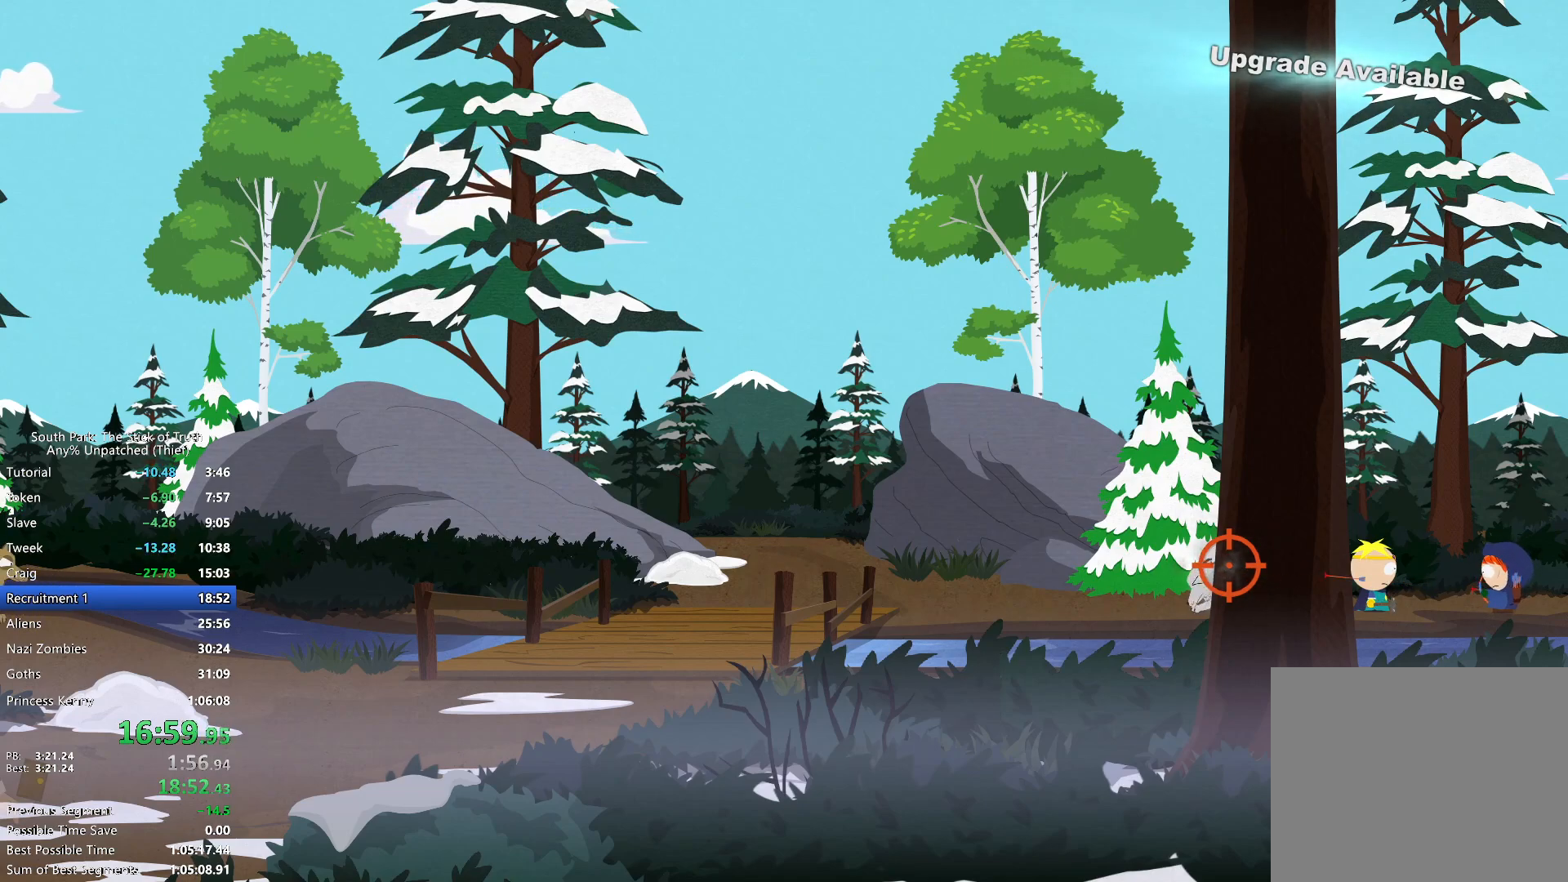
{"buttons": ["R2"], "left_stick": "center", "right_stick": "center", "events": [[100, "R2", "up"], [183, "R2", "down"], [300, "R2", "up"], [417, "R2", "down"]]}
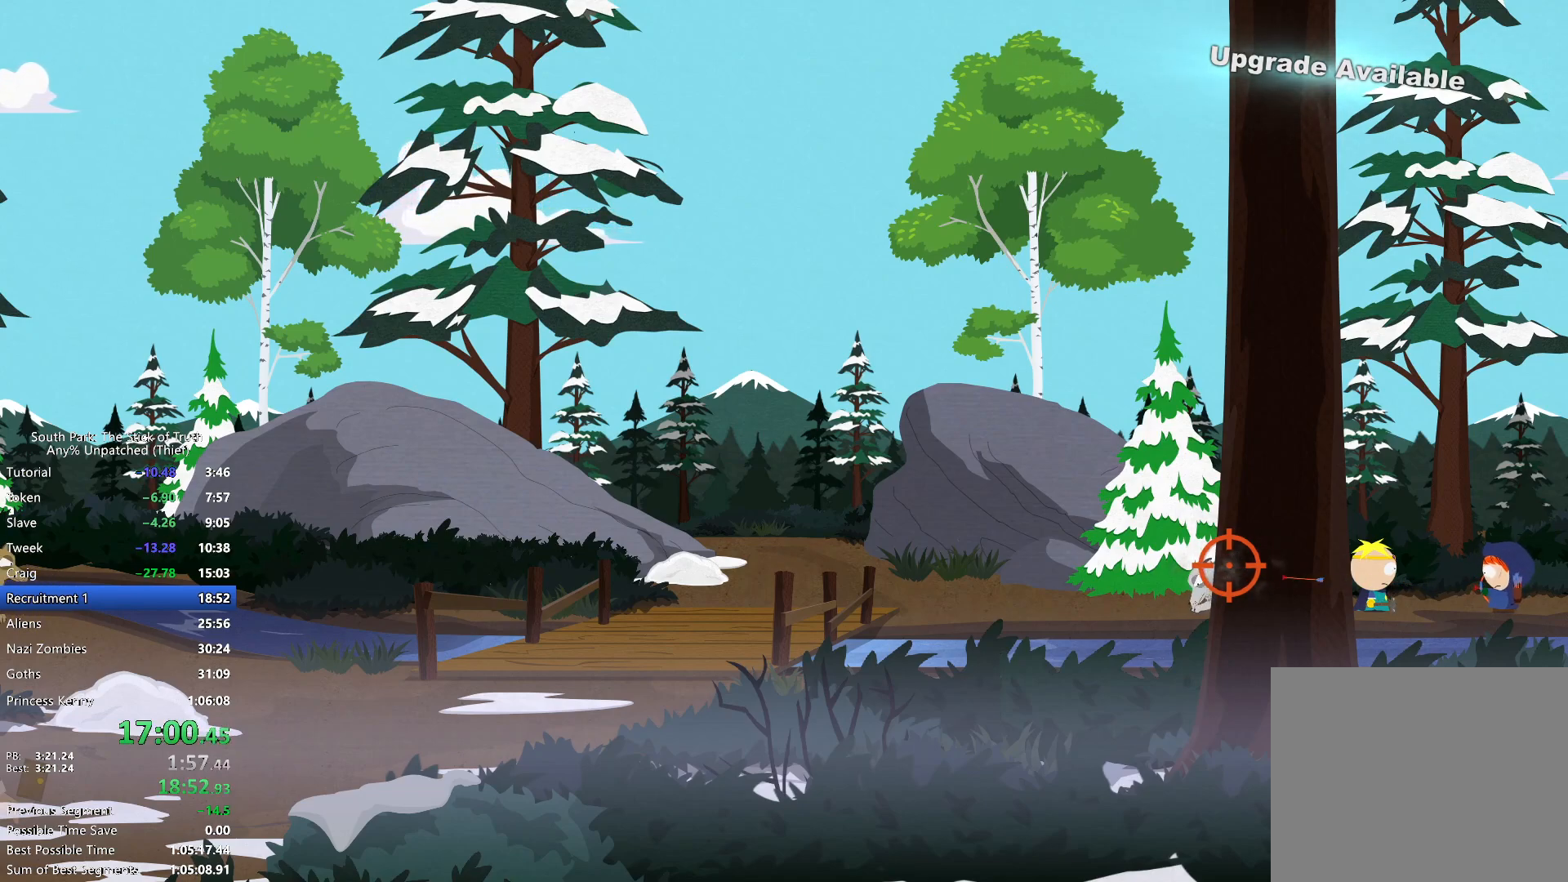
{"buttons": ["R2"], "left_stick": "center", "right_stick": "center", "events": [[67, "R2", "up"], [167, "R2", "down"], [283, "R2", "up"], [367, "R2", "down"]]}
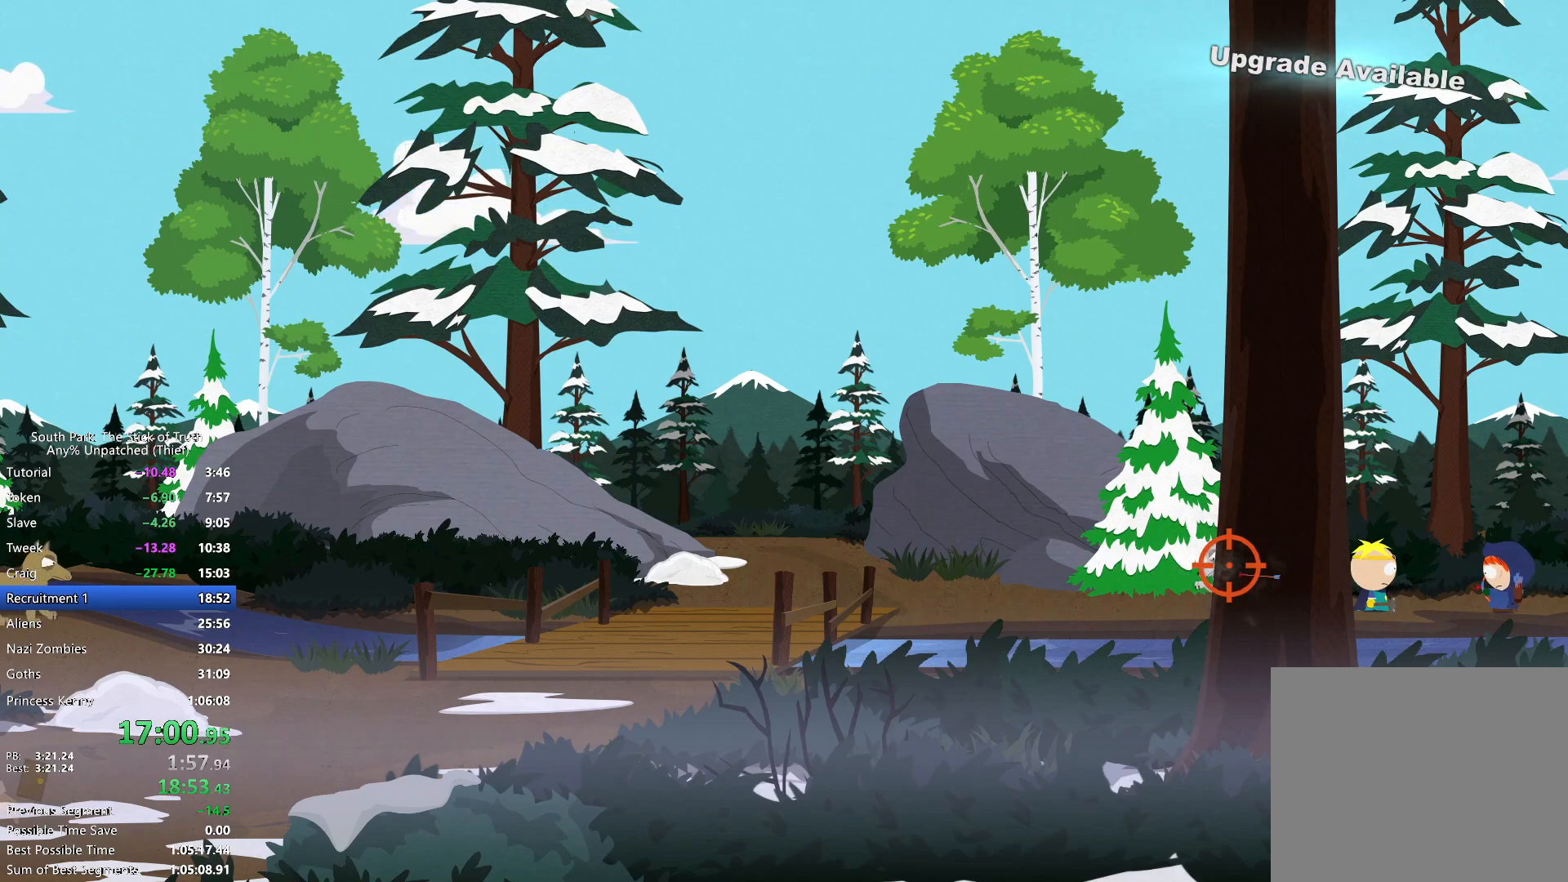
{"buttons": [], "left_stick": "center", "right_stick": "center", "events": [[17, "R2", "up"], [117, "R2", "down"], [217, "R2", "up"], [317, "R2", "down"], [450, "R2", "up"]]}
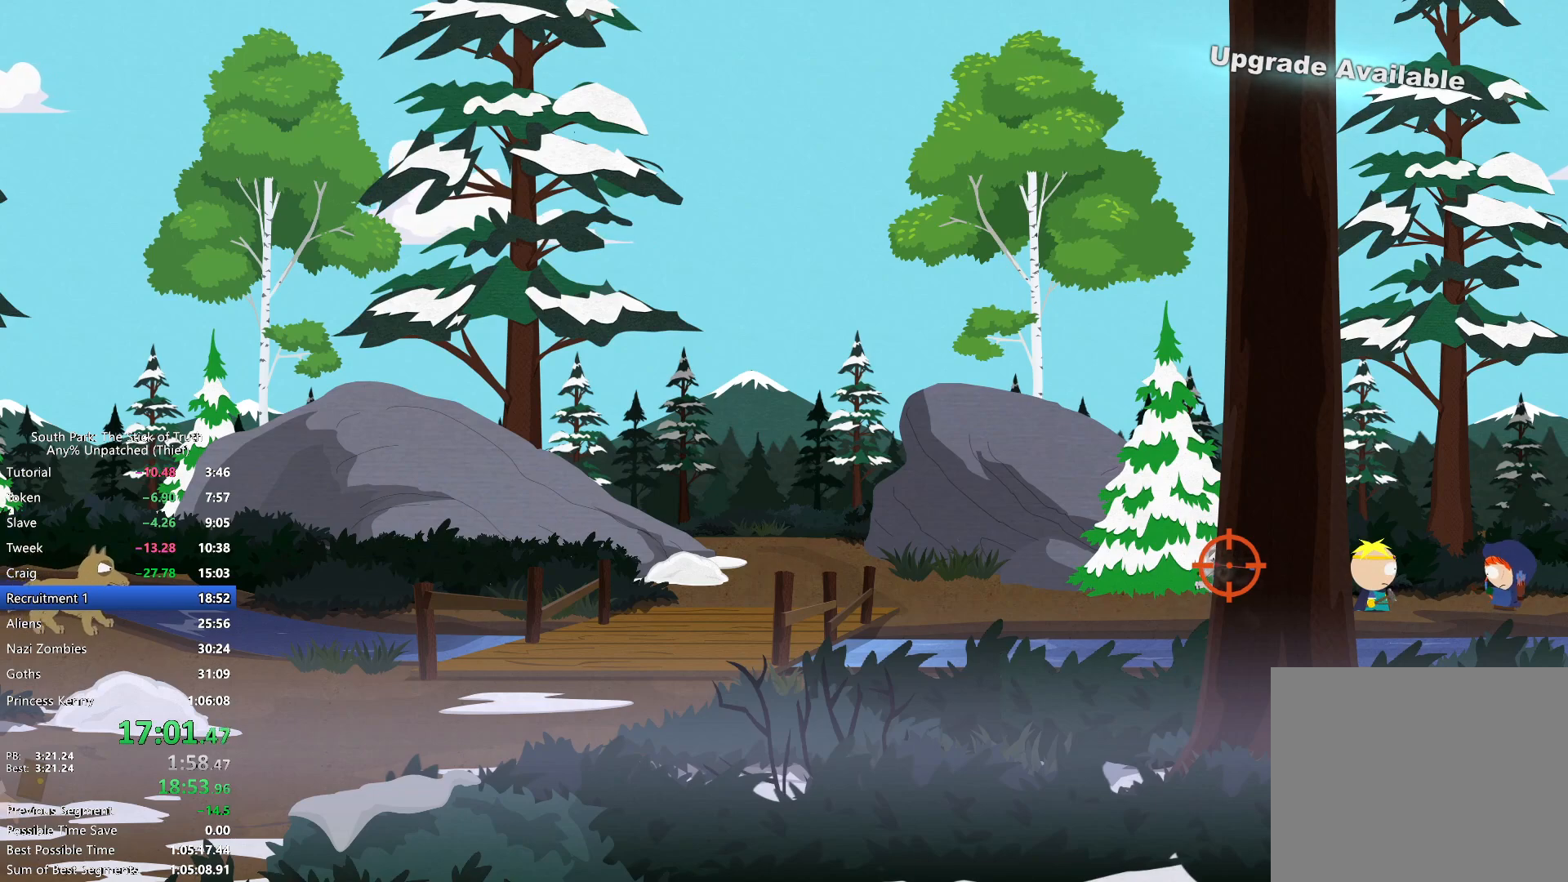
{"buttons": [], "left_stick": "center", "right_stick": "center", "events": [[50, "R2", "down"], [167, "R2", "up"], [283, "R2", "down"], [400, "R2", "up"]]}
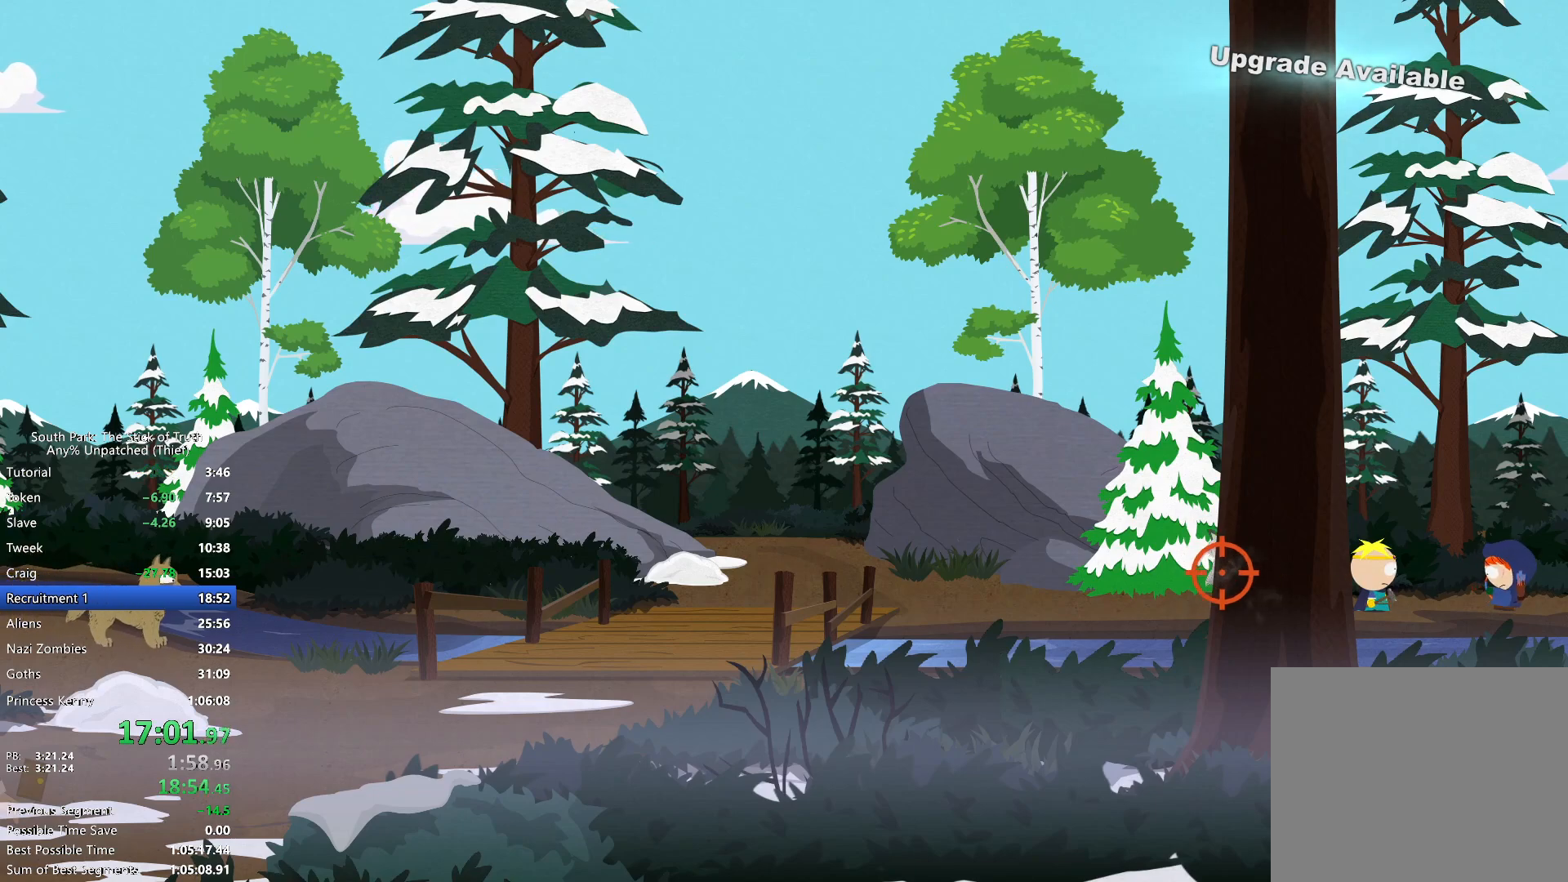
{"buttons": ["R2"], "left_stick": "center", "right_stick": "center", "events": [[17, "R2", "down"], [133, "R2", "up"], [217, "R2", "down"], [350, "R2", "up"], [483, "R2", "down"]]}
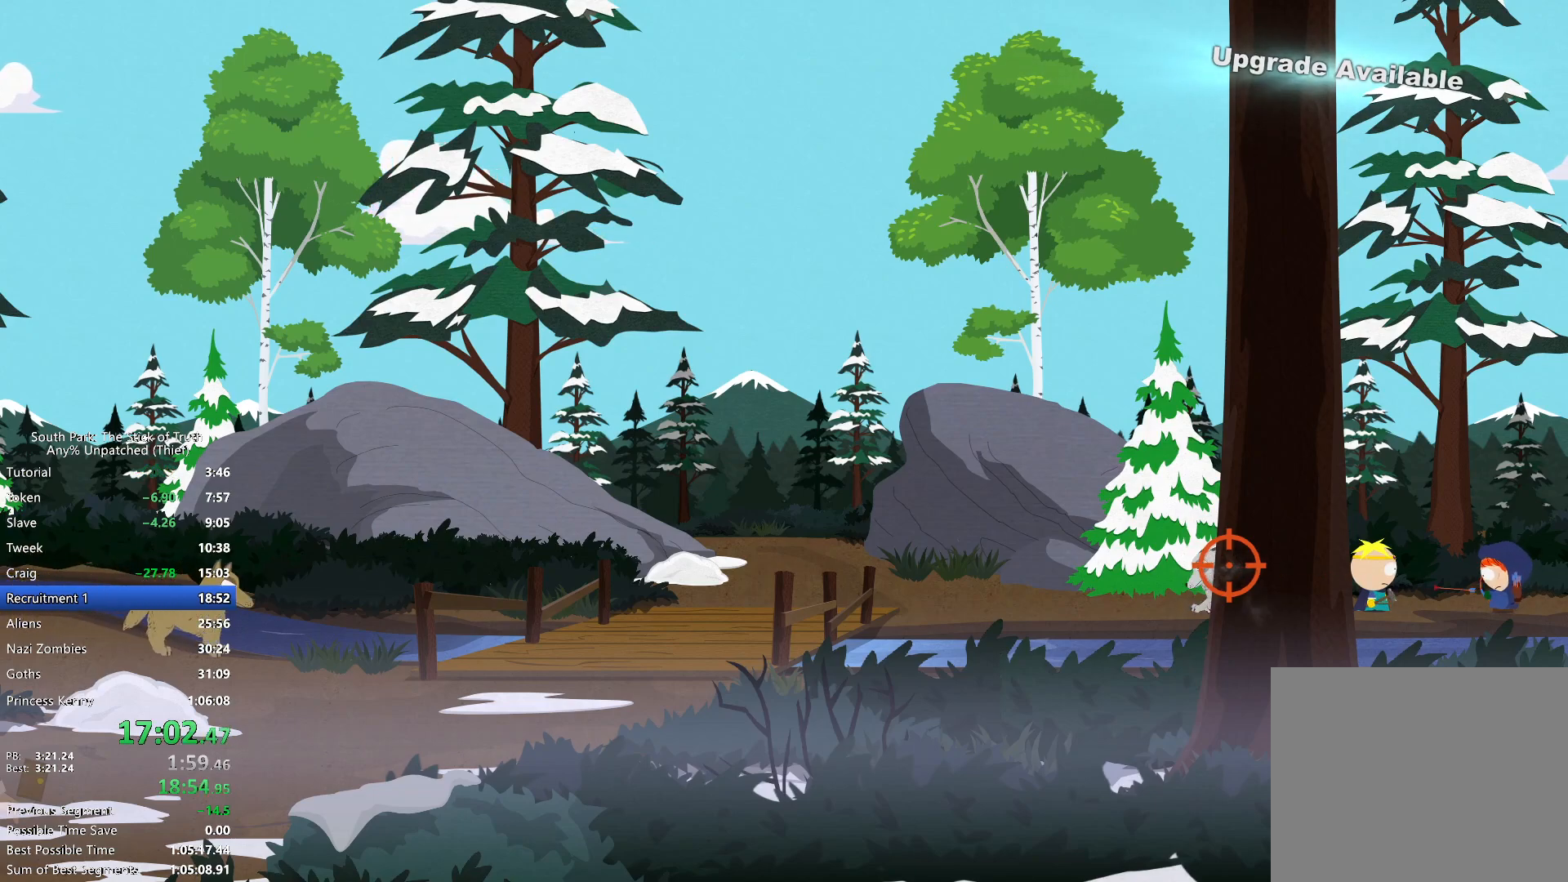
{"buttons": [], "left_stick": "center", "right_stick": "center", "events": [[50, "R2", "up"], [167, "R2", "down"], [283, "R2", "up"], [383, "R2", "down"], [500, "R2", "up"]]}
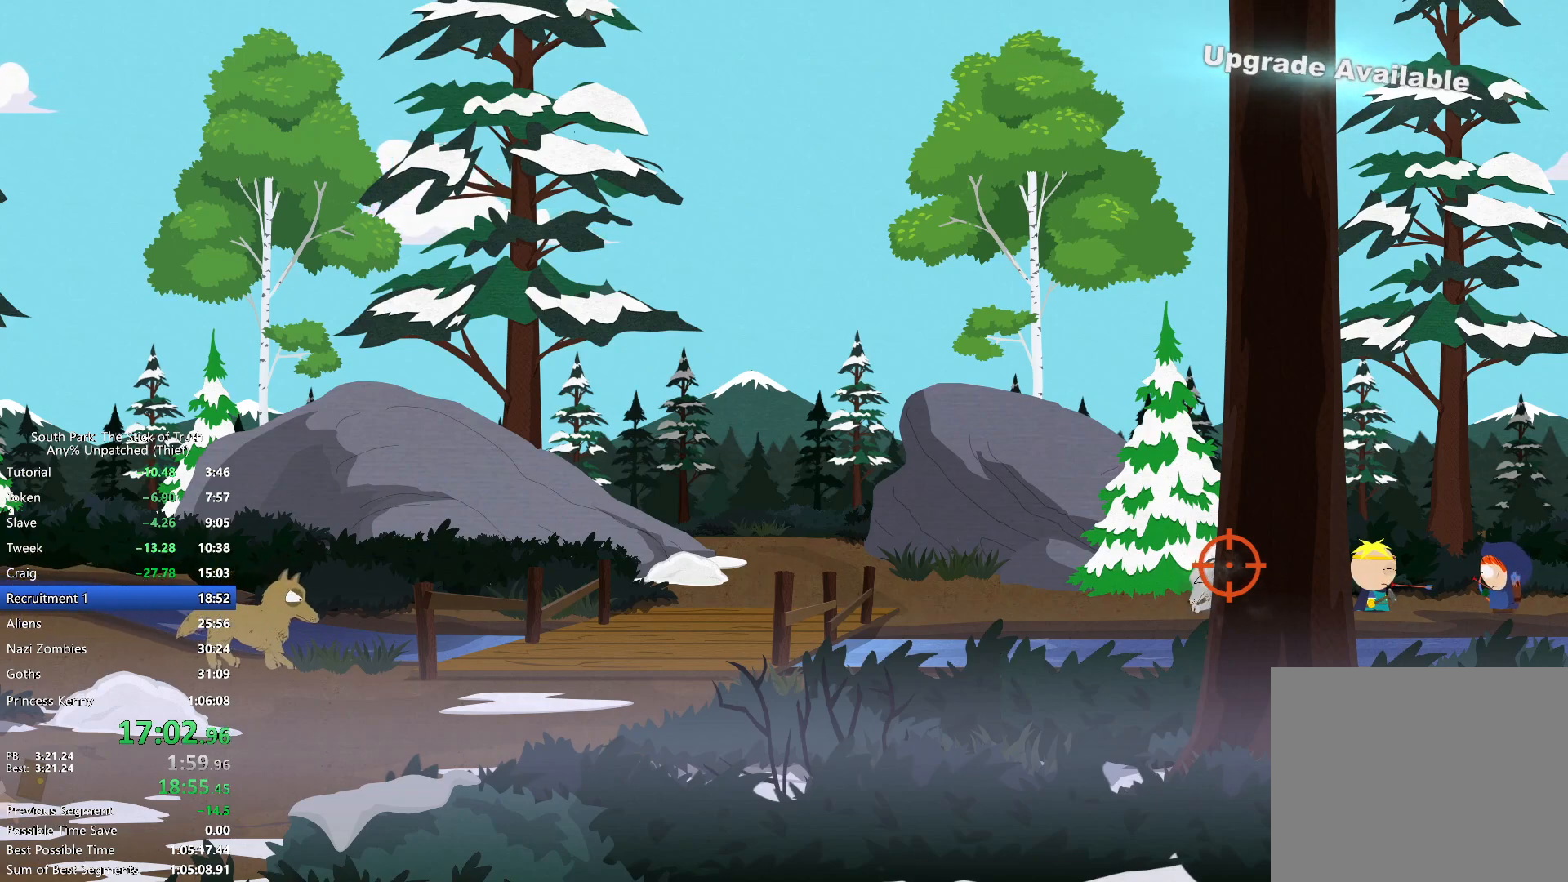
{"buttons": [], "left_stick": "center", "right_stick": "center", "events": [[100, "R2", "down"], [217, "R2", "up"], [333, "R2", "down"], [450, "R2", "up"]]}
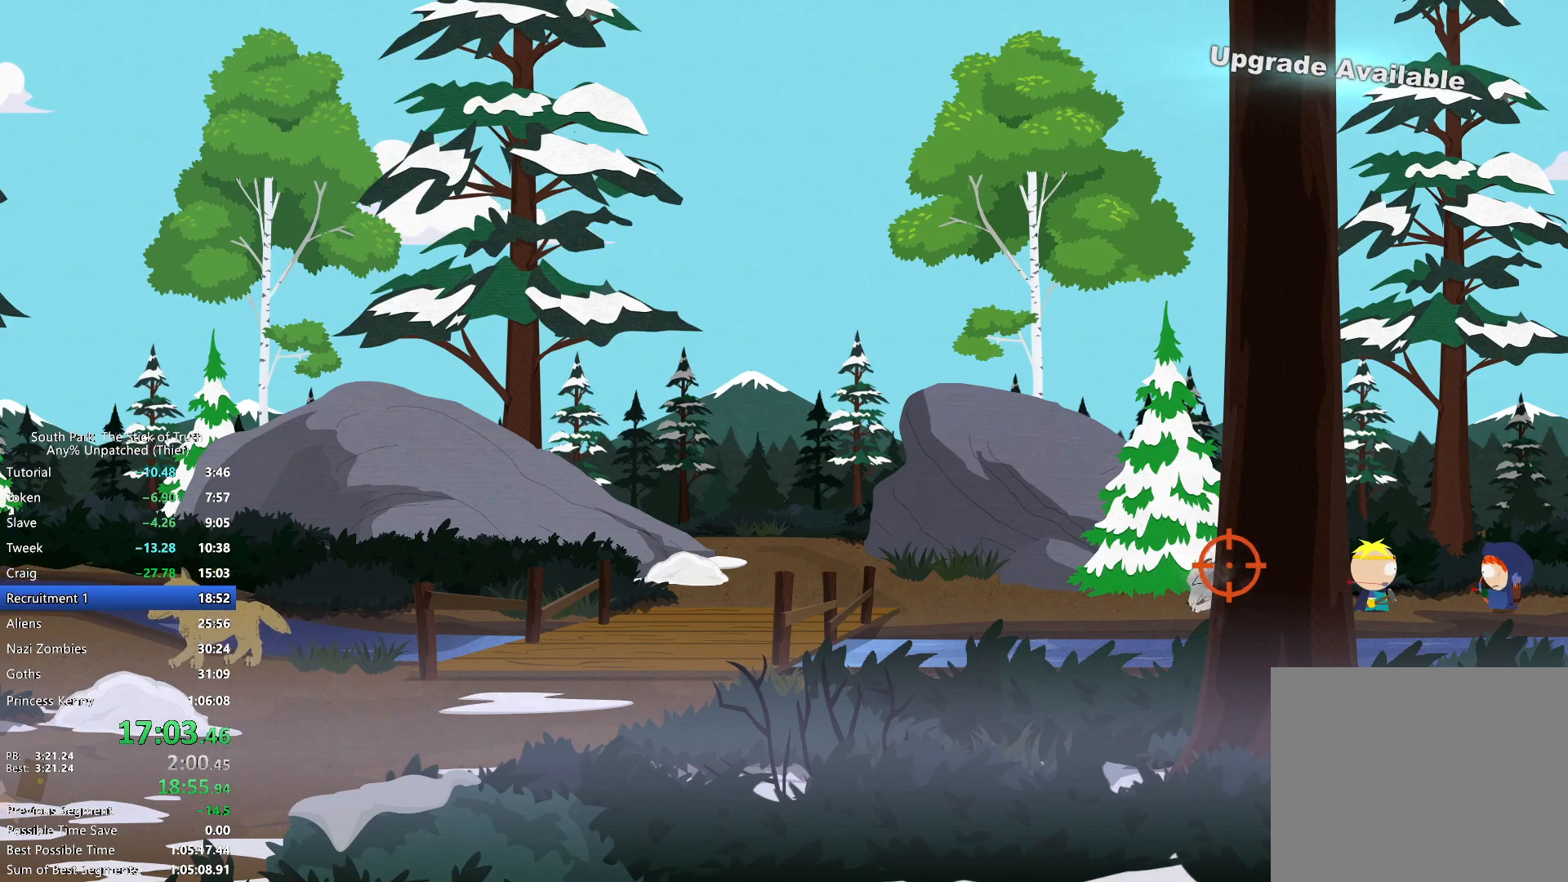
{"buttons": ["R2"], "left_stick": "center", "right_stick": "center", "events": [[33, "R2", "down"], [167, "R2", "up"], [267, "R2", "down"], [400, "R2", "up"], [500, "R2", "down"]]}
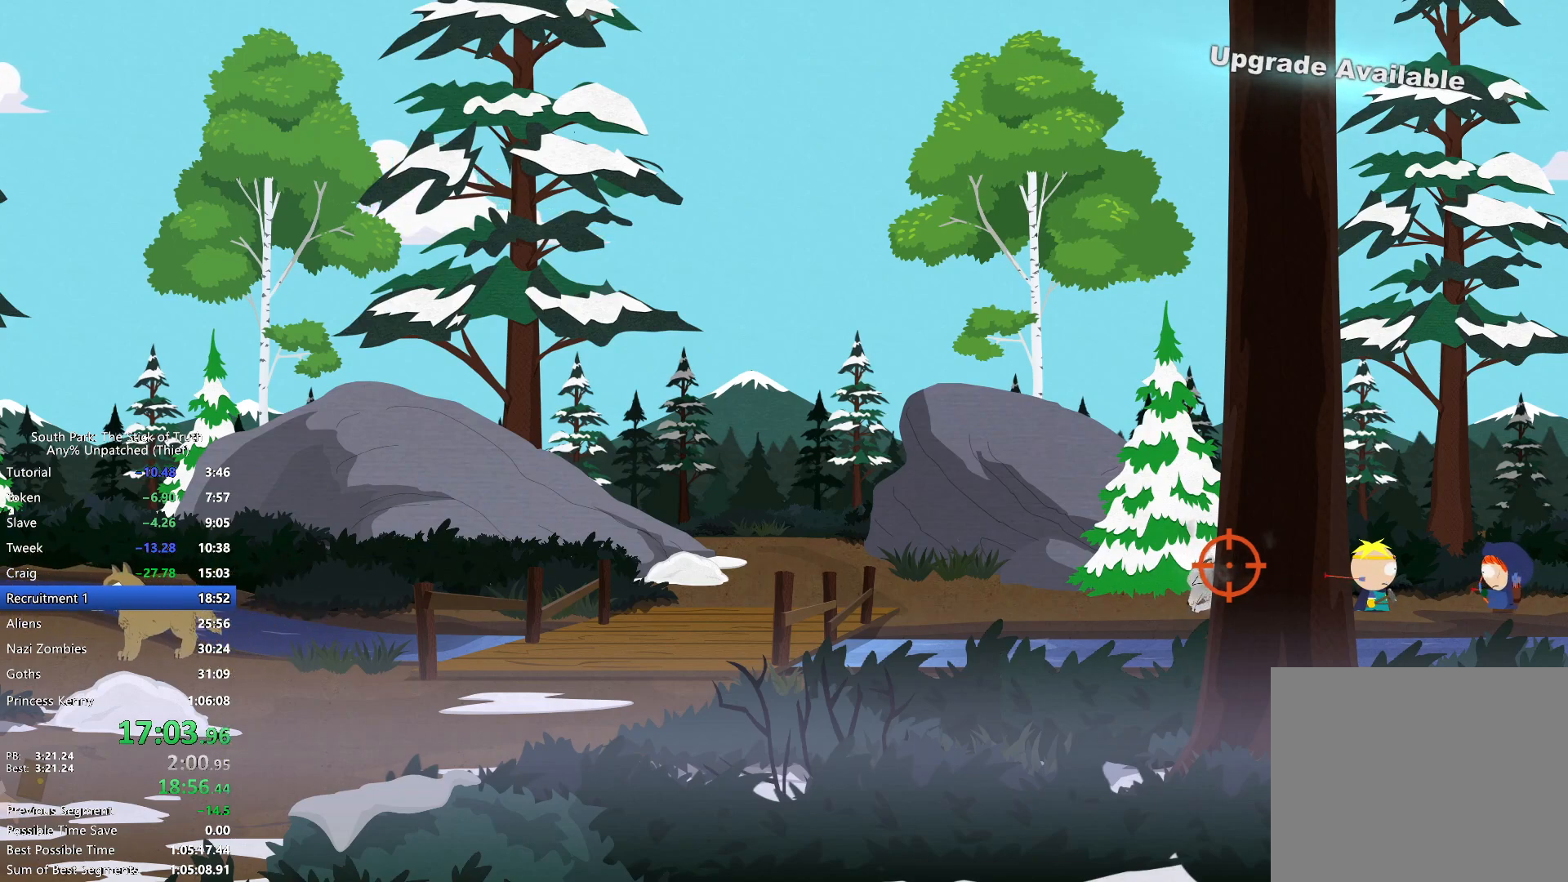
{"buttons": ["R2"], "left_stick": "center", "right_stick": "center", "events": [[117, "R2", "up"], [217, "R2", "down"], [350, "R2", "up"], [450, "R2", "down"]]}
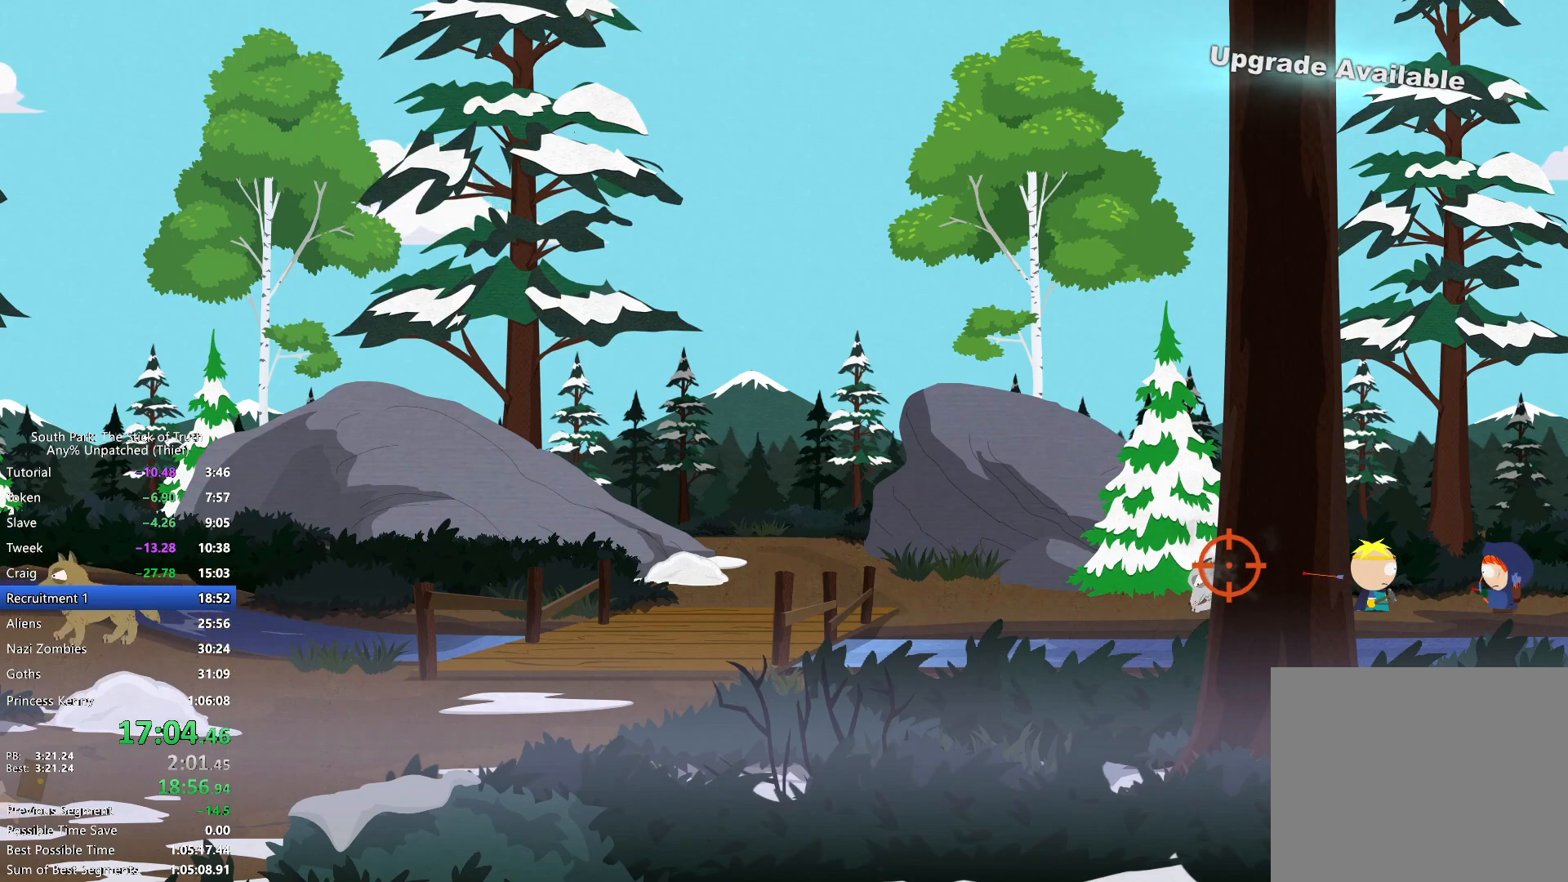
{"buttons": [], "left_stick": "center", "right_stick": "center", "events": [[67, "R2", "up"], [183, "R2", "down"], [283, "R2", "up"], [400, "R2", "down"], [500, "R2", "up"]]}
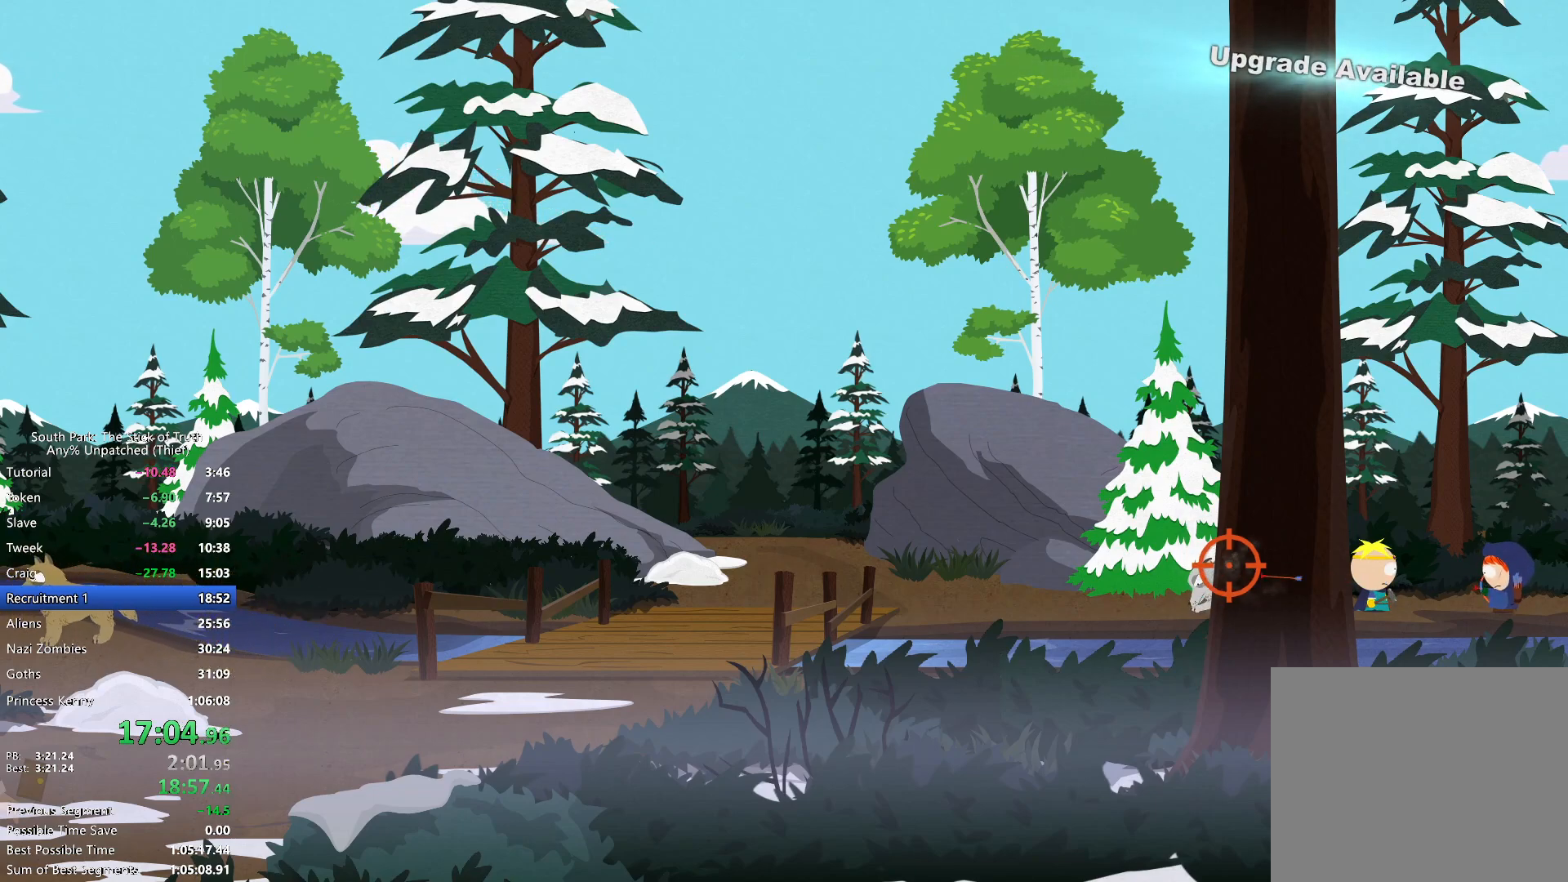
{"buttons": [], "left_stick": "center", "right_stick": "center", "events": [[150, "R2", "down"], [250, "R2", "up"], [350, "R2", "down"], [467, "R2", "up"]]}
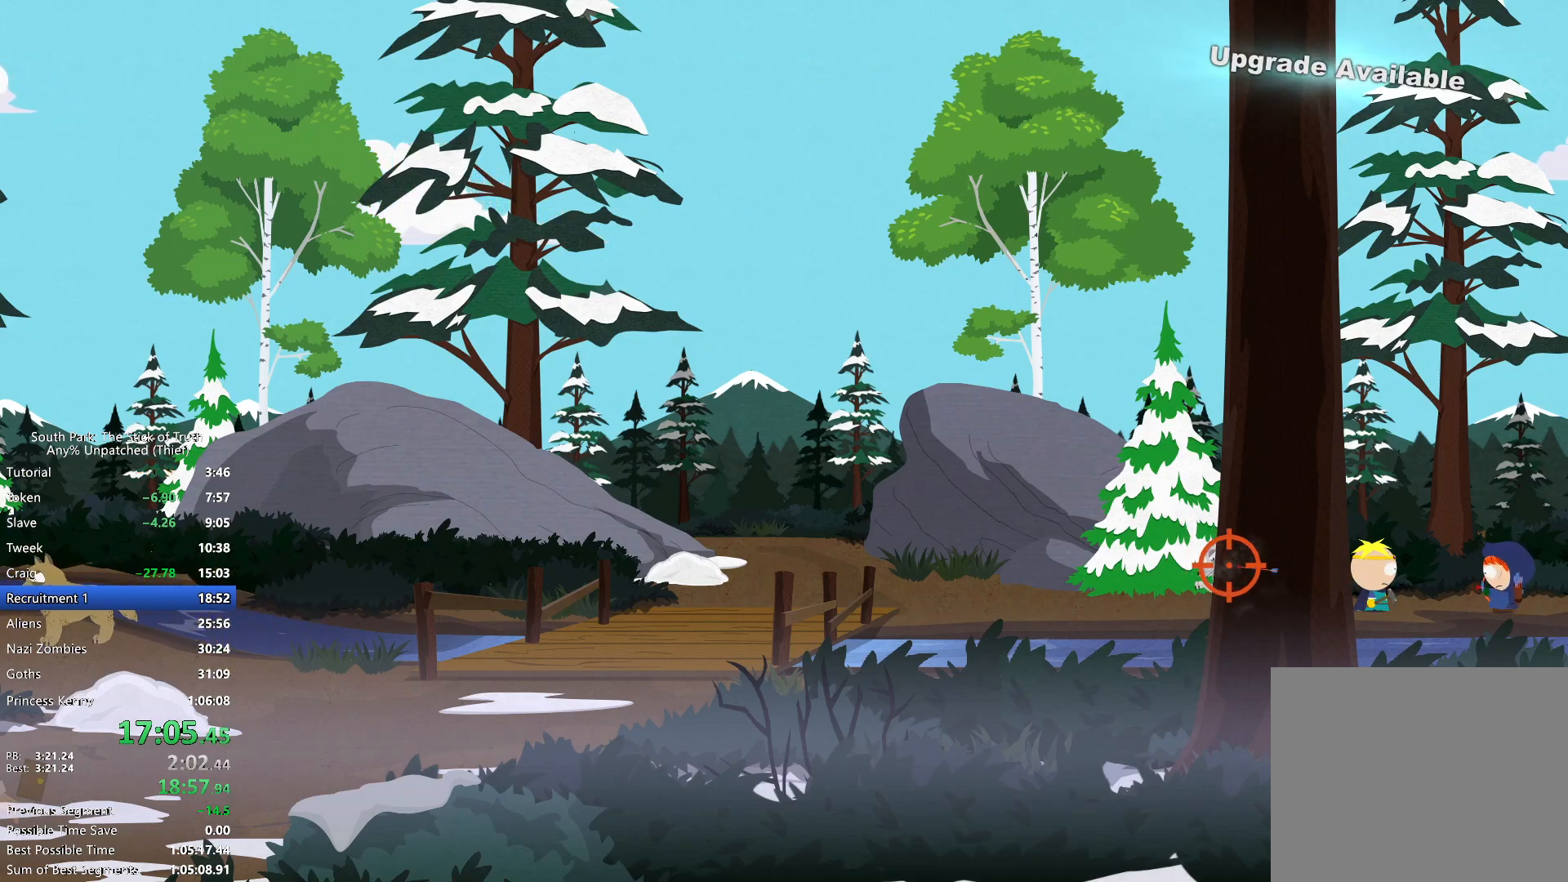
{"buttons": [], "left_stick": "center", "right_stick": "center", "events": [[67, "R2", "down"], [183, "R2", "up"], [283, "R2", "down"], [400, "R2", "up"]]}
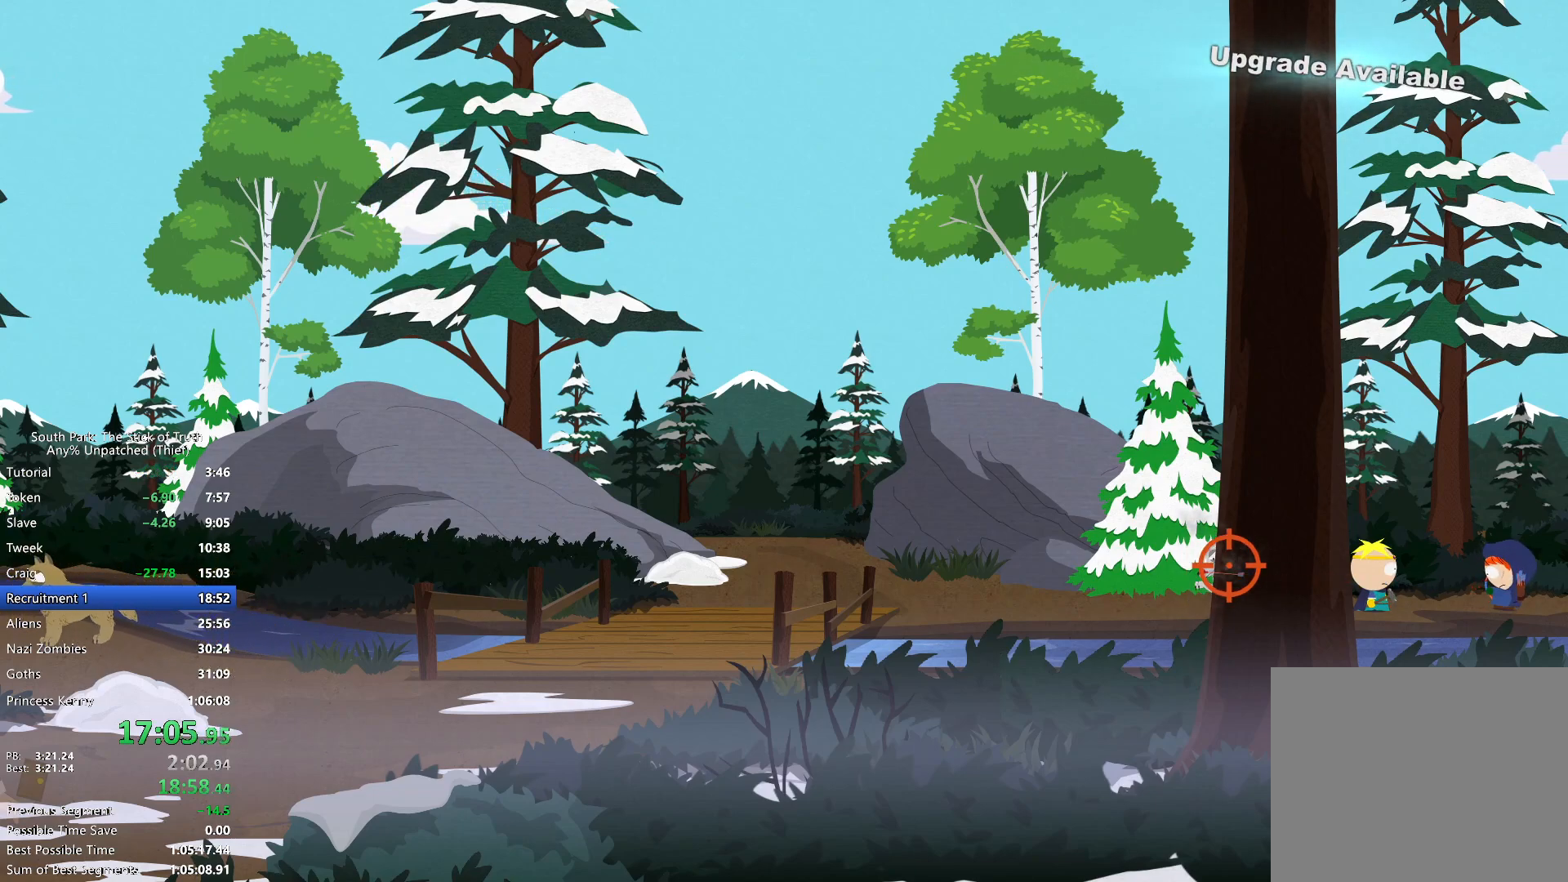
{"buttons": ["R2"], "left_stick": "center", "right_stick": "center", "events": [[17, "R2", "down"], [100, "R2", "up"], [200, "R2", "down"], [317, "R2", "up"], [433, "R2", "down"]]}
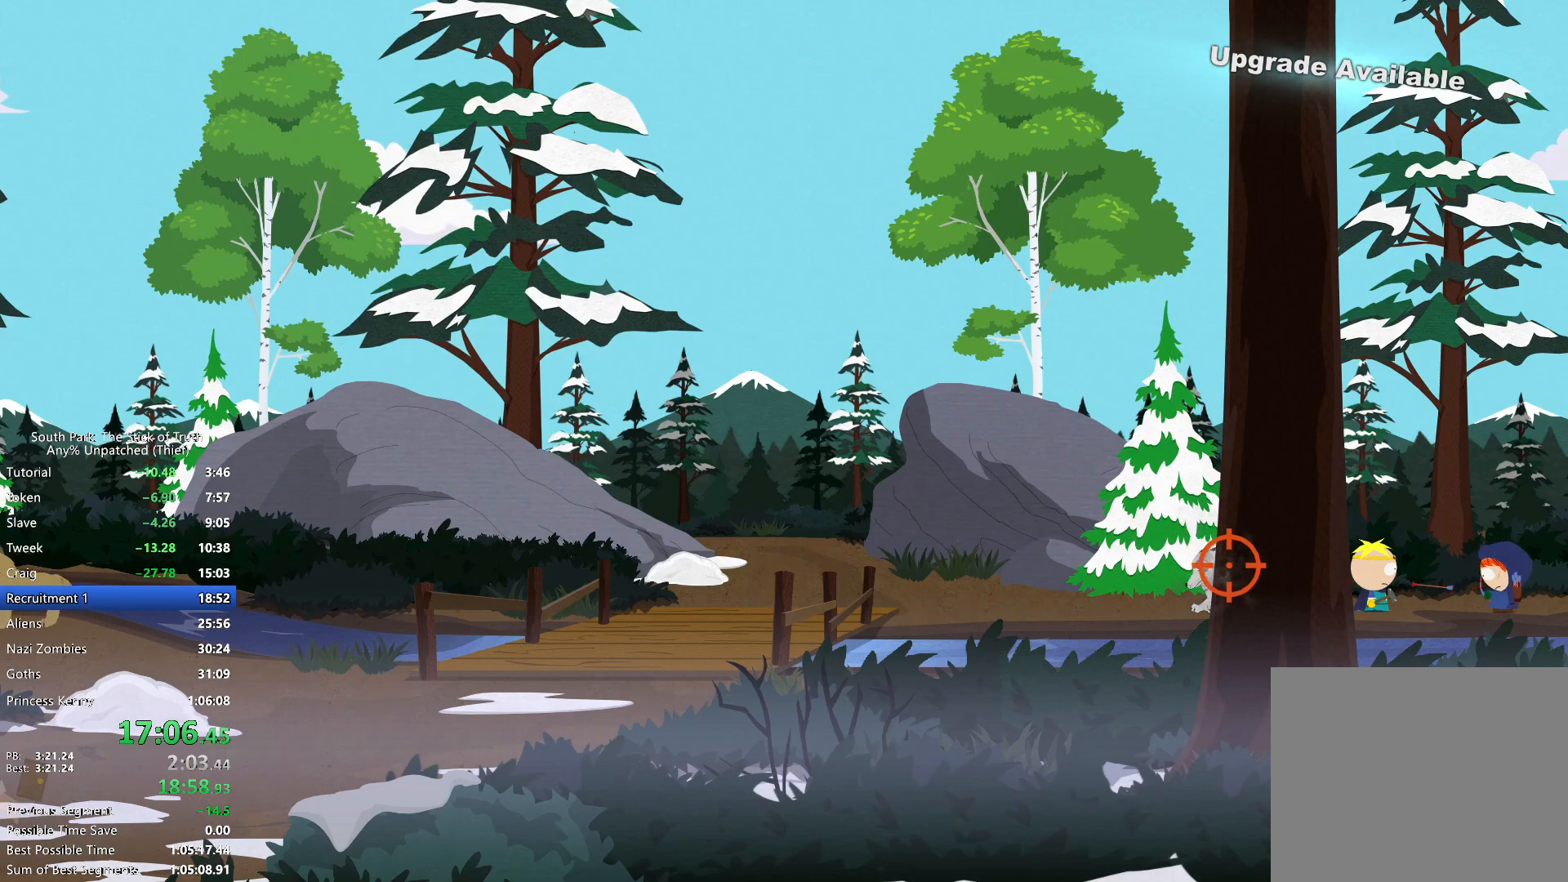
{"buttons": [], "left_stick": "center", "right_stick": "center", "events": [[33, "R2", "up"], [167, "R2", "down"], [250, "R2", "up"], [367, "R2", "down"], [483, "R2", "up"]]}
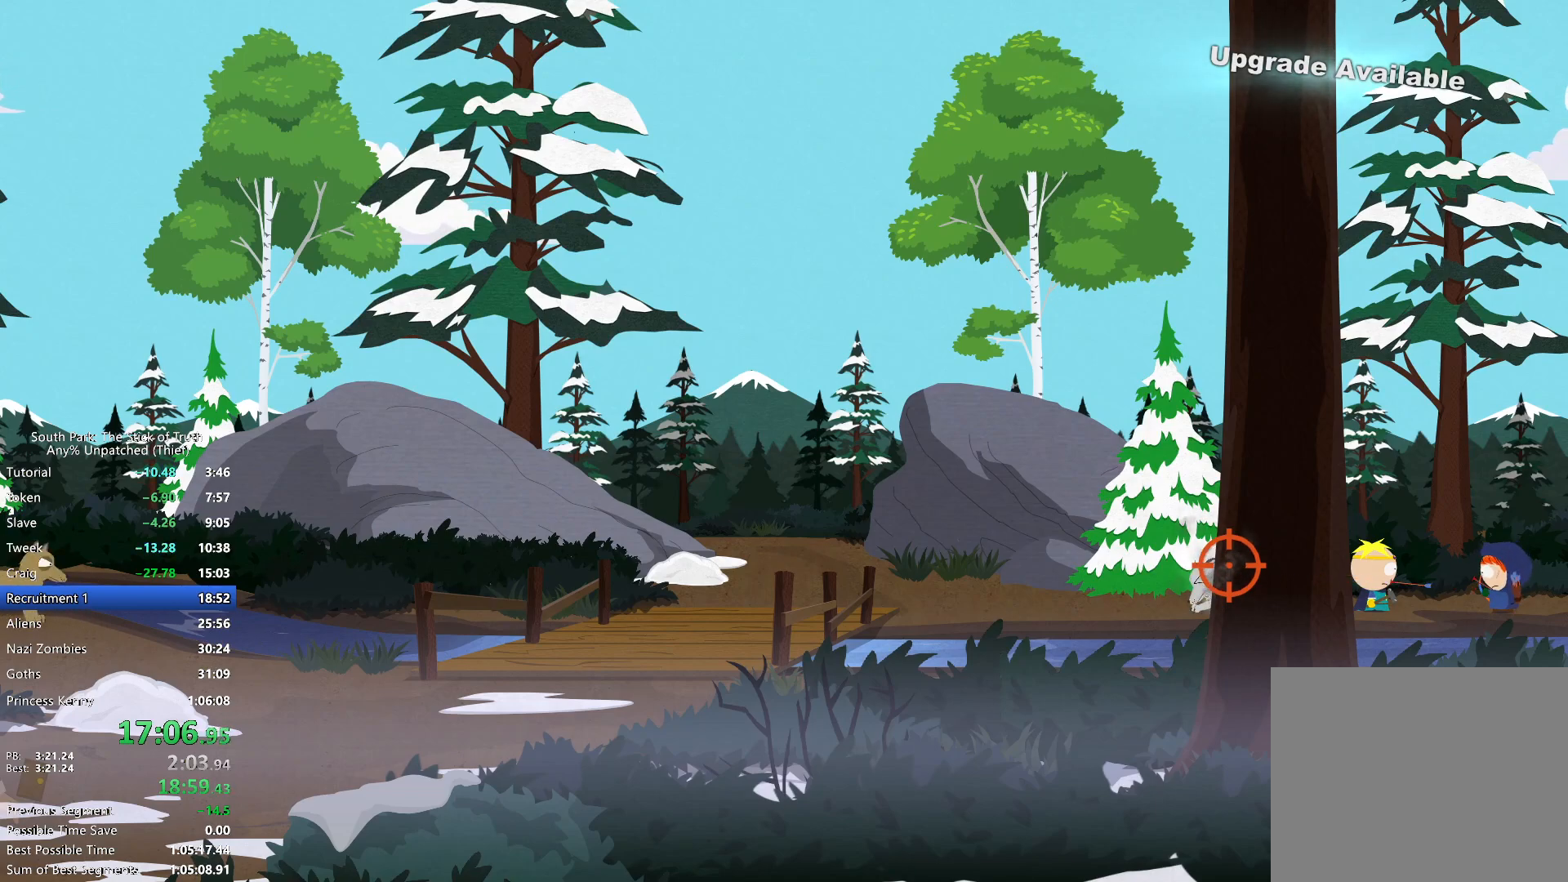
{"buttons": ["R2"], "left_stick": "center", "right_stick": "center", "events": [[83, "R2", "down"], [200, "R2", "up"], [283, "R2", "down"], [400, "R2", "up"], [500, "R2", "down"]]}
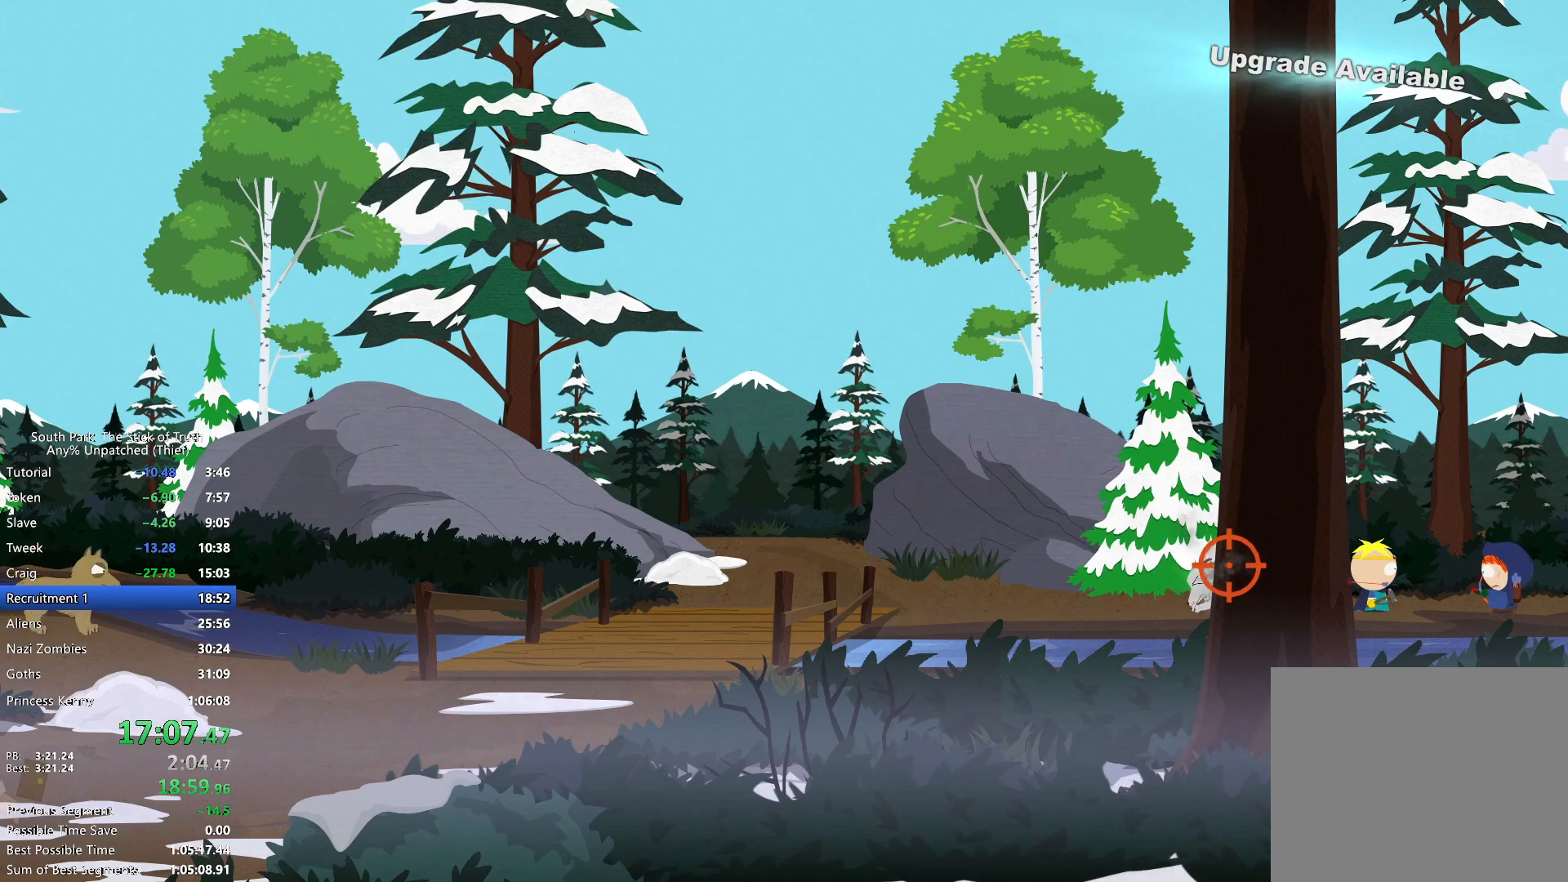
{"buttons": ["R2"], "left_stick": "center", "right_stick": "center", "events": [[117, "R2", "up"], [233, "R2", "down"], [333, "R2", "up"], [417, "R2", "down"]]}
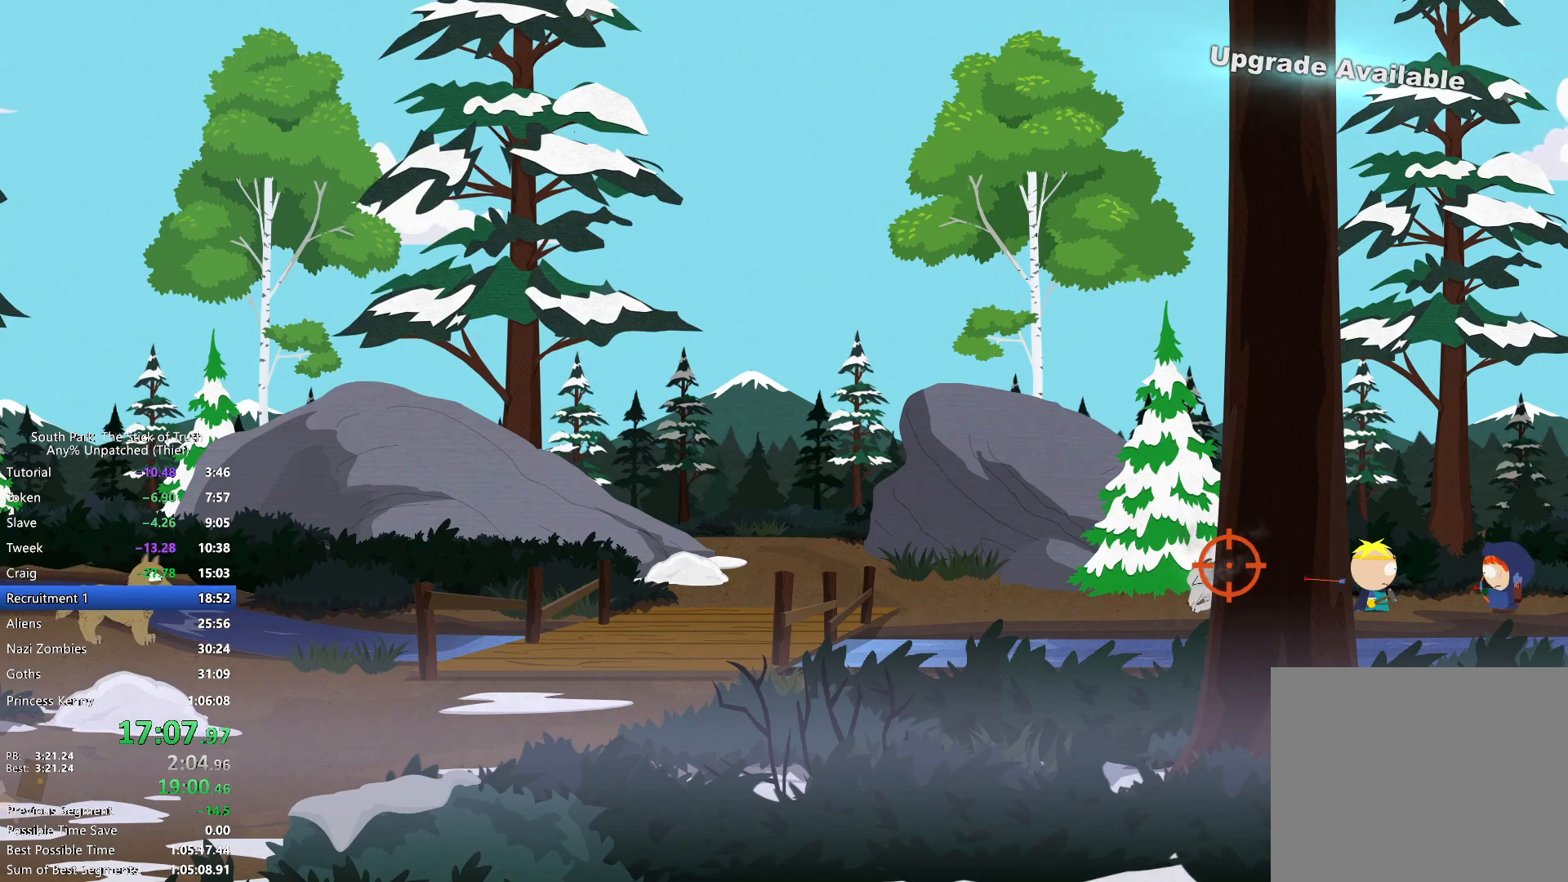
{"buttons": [], "left_stick": "center", "right_stick": "center", "events": [[33, "R2", "up"], [150, "R2", "down"], [250, "R2", "up"], [350, "R2", "down"], [450, "R2", "up"]]}
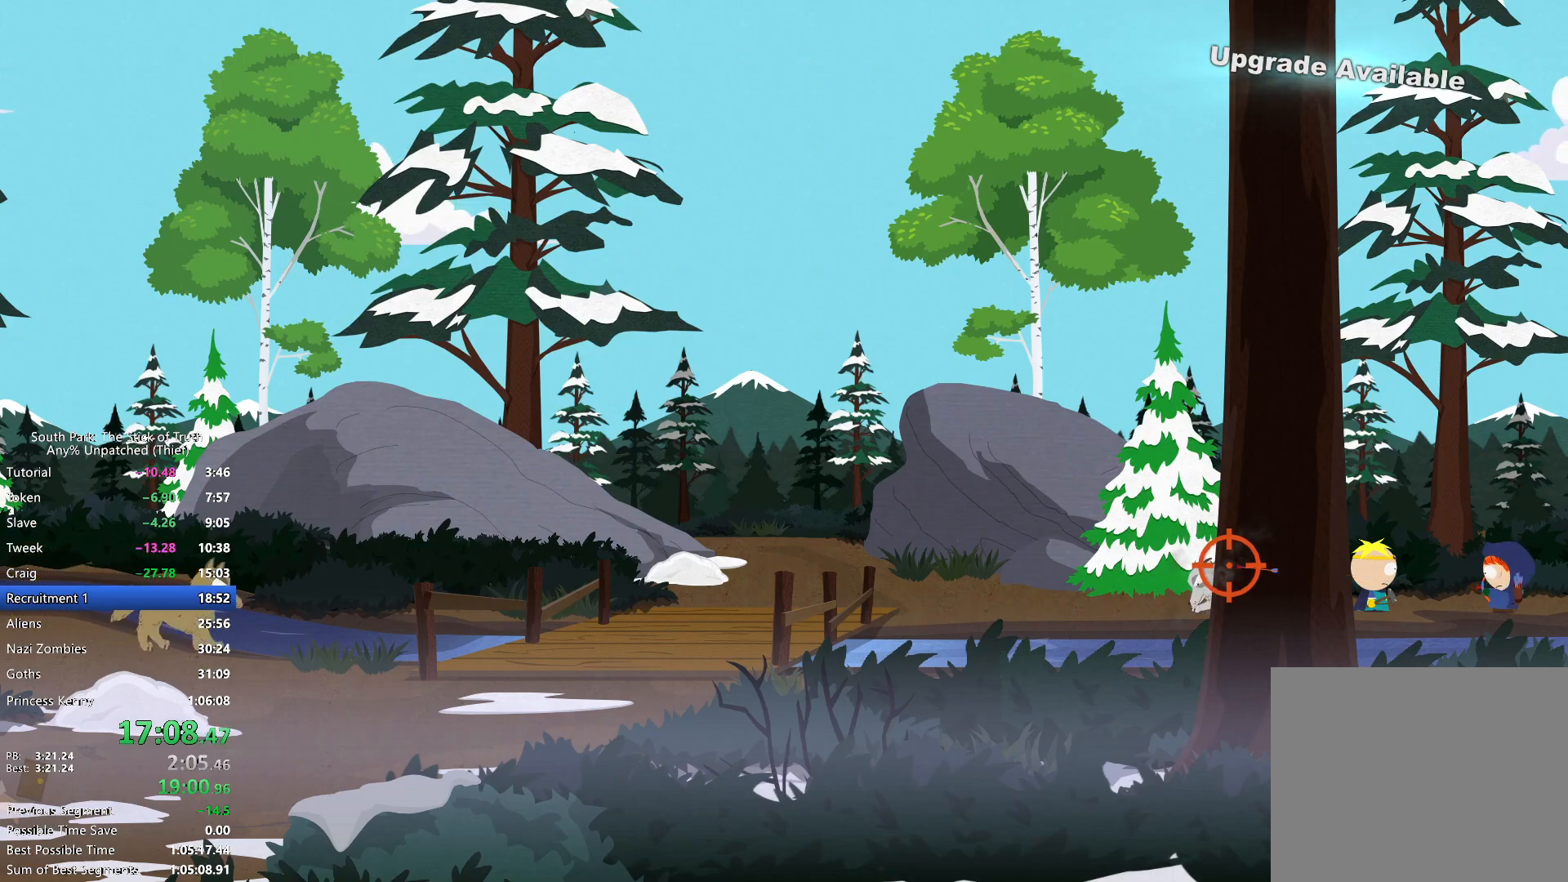
{"buttons": [], "left_stick": "center", "right_stick": "center", "events": [[83, "R2", "down"], [183, "R2", "up"], [300, "R2", "down"], [400, "R2", "up"]]}
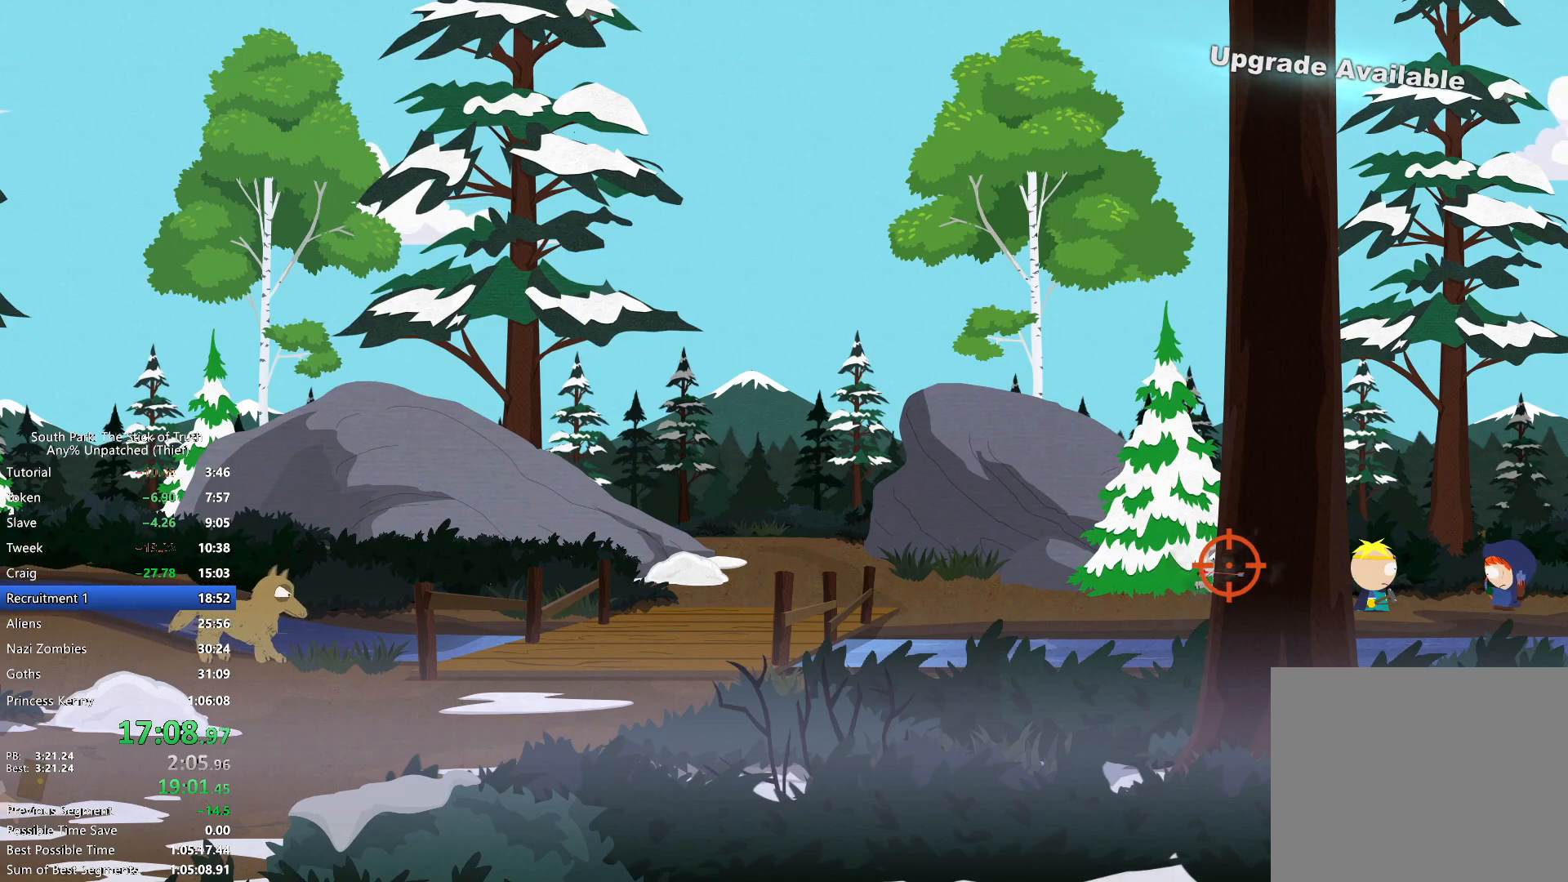
{"buttons": ["R2"], "left_stick": "center", "right_stick": "center", "events": [[17, "R2", "down"], [133, "R2", "up"], [233, "R2", "down"], [350, "R2", "up"], [433, "R2", "down"]]}
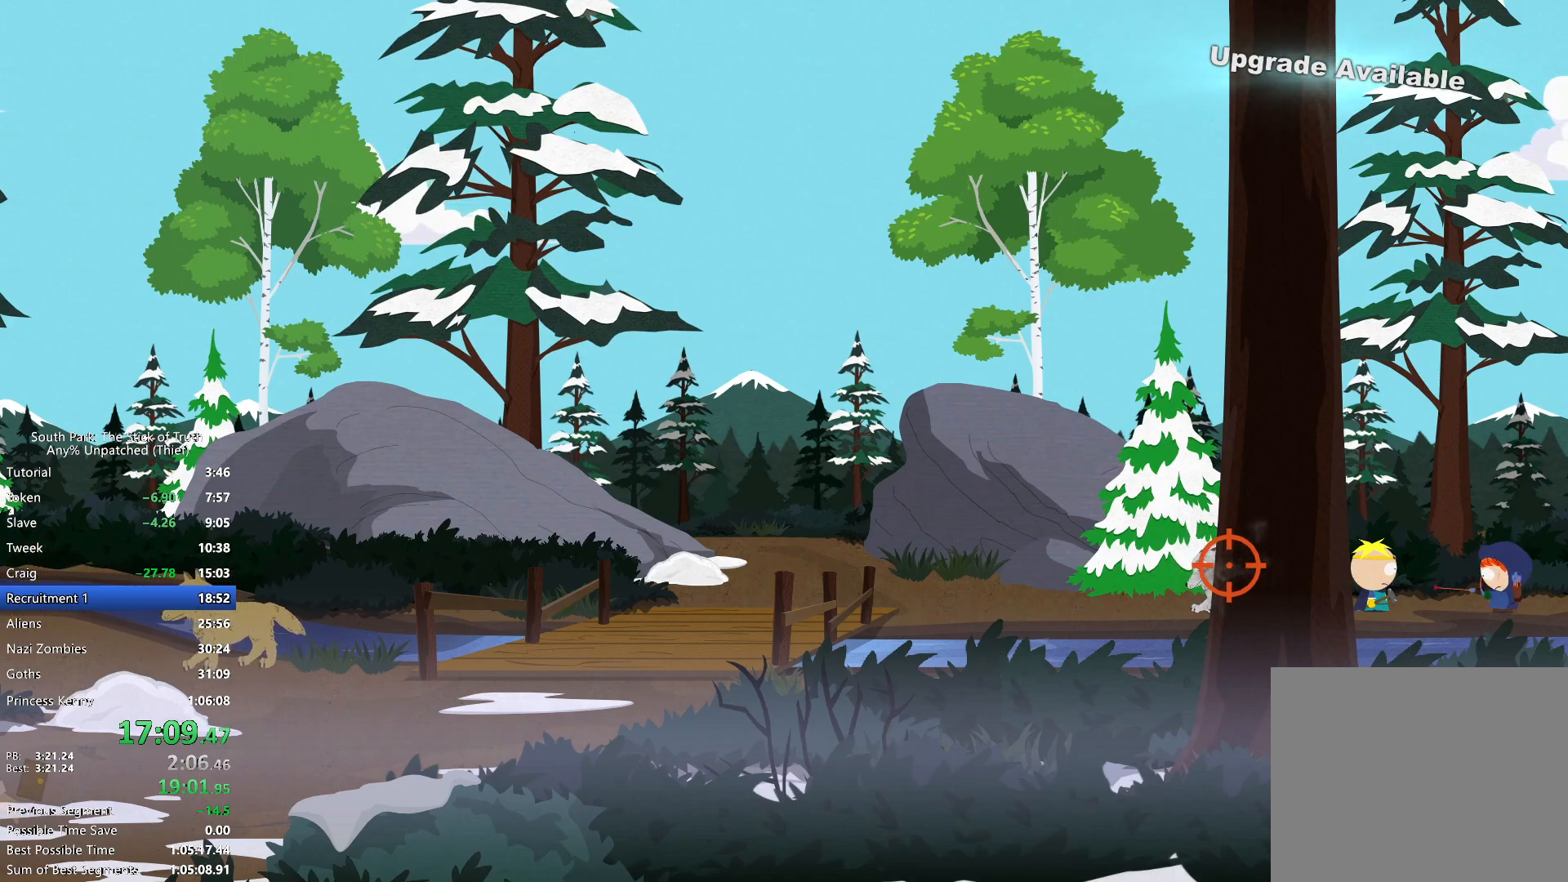
{"buttons": [], "left_stick": "center", "right_stick": "center", "events": [[67, "R2", "up"], [150, "R2", "down"], [283, "R2", "up"], [367, "R2", "down"], [500, "R2", "up"]]}
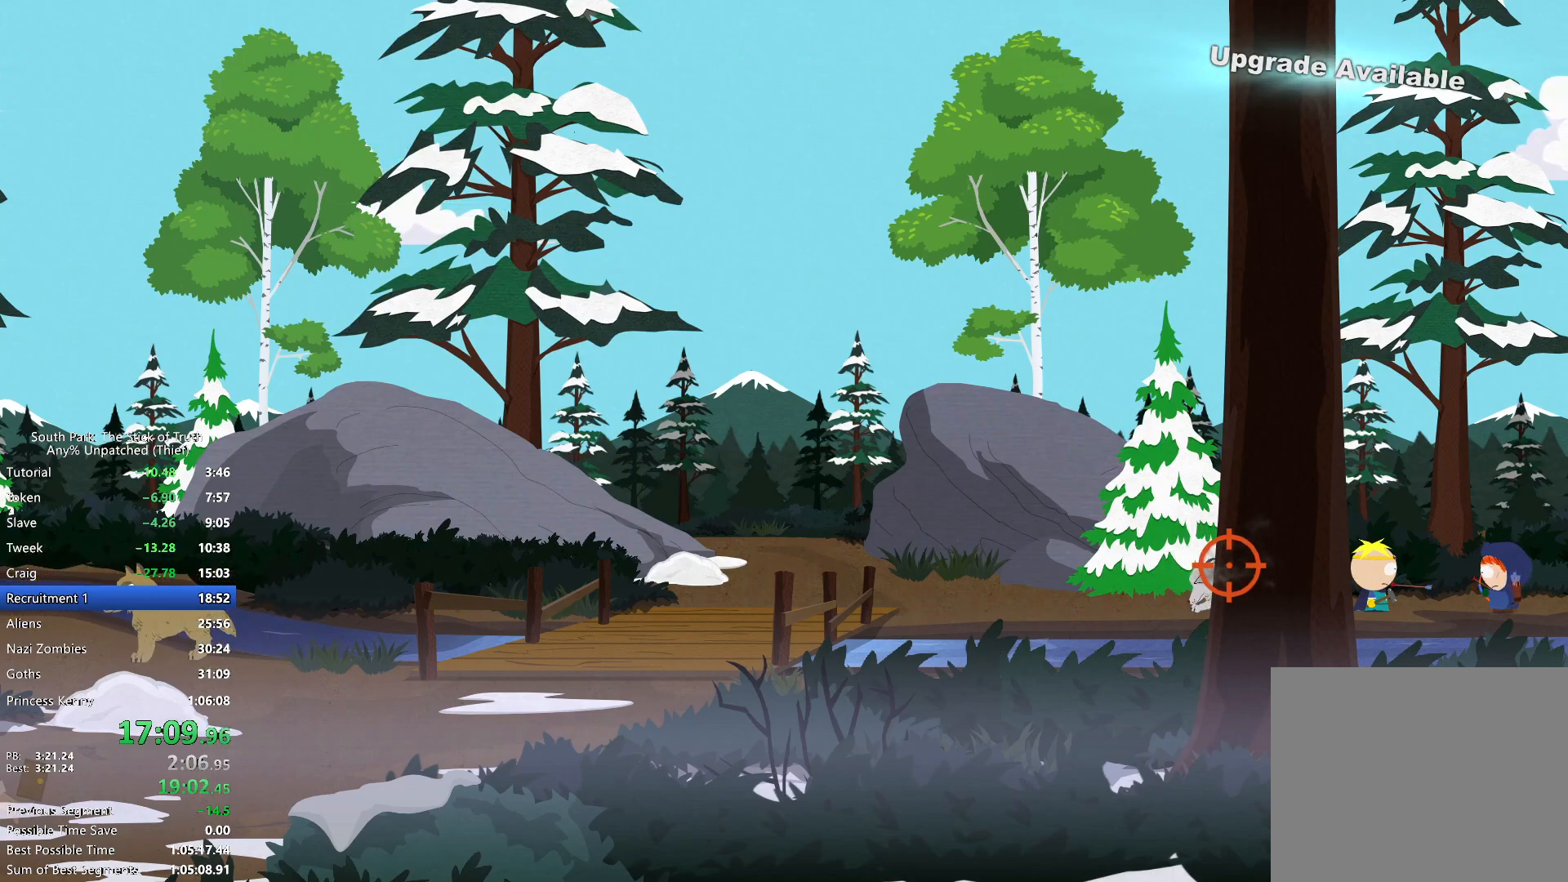
{"buttons": [], "left_stick": "center", "right_stick": "center", "events": [[100, "R2", "down"], [200, "R2", "up"], [300, "R2", "down"], [433, "R2", "up"]]}
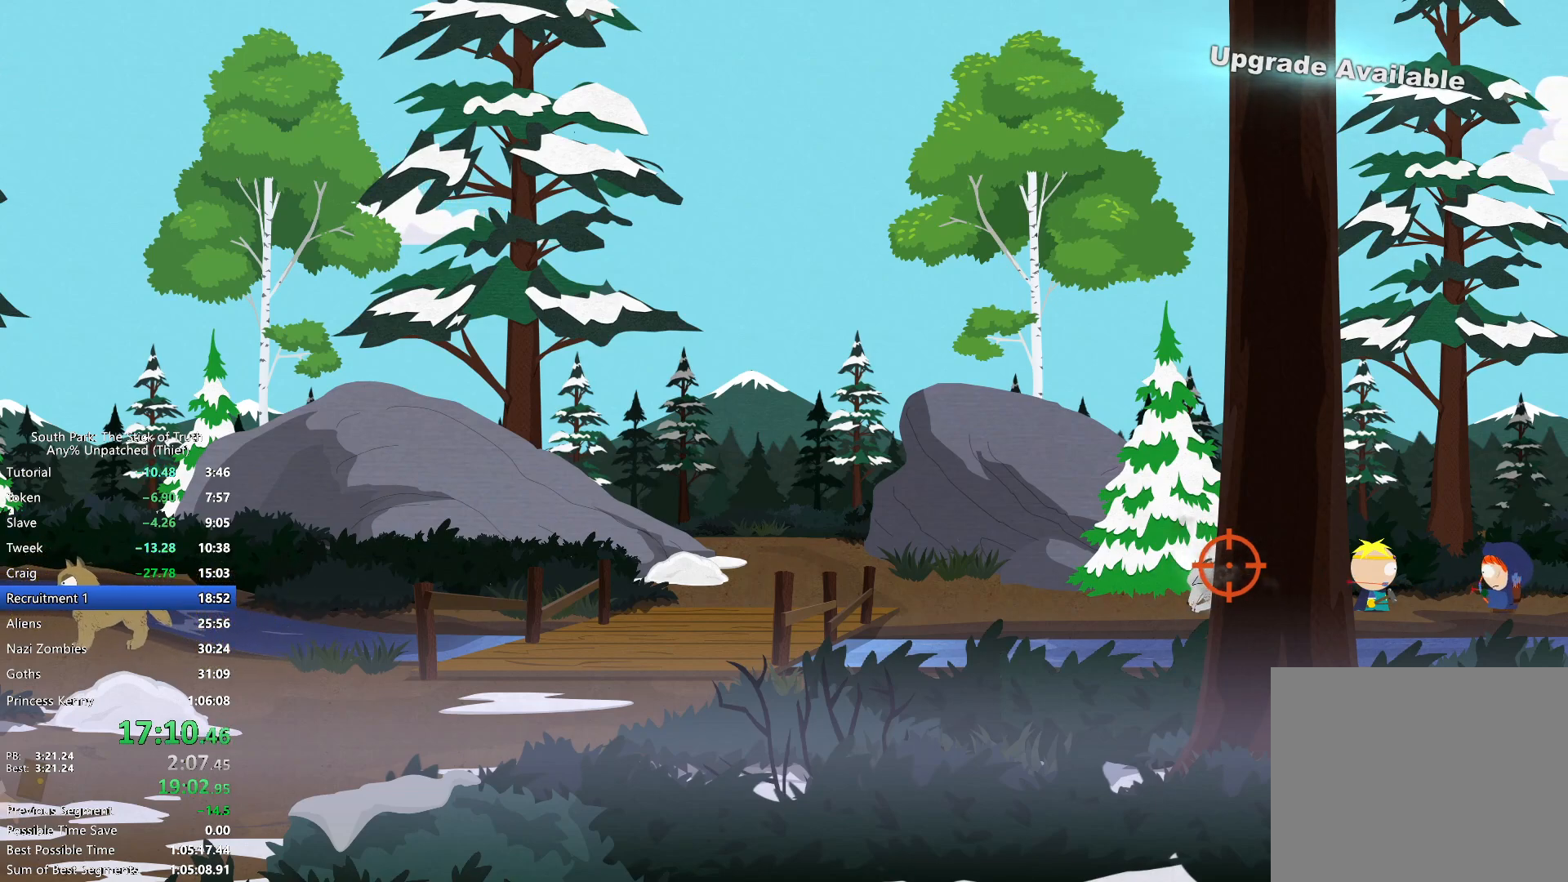
{"buttons": ["R2"], "left_stick": "center", "right_stick": "center", "events": [[17, "R2", "down"], [150, "R2", "up"], [267, "R2", "down"], [367, "R2", "up"], [467, "R2", "down"]]}
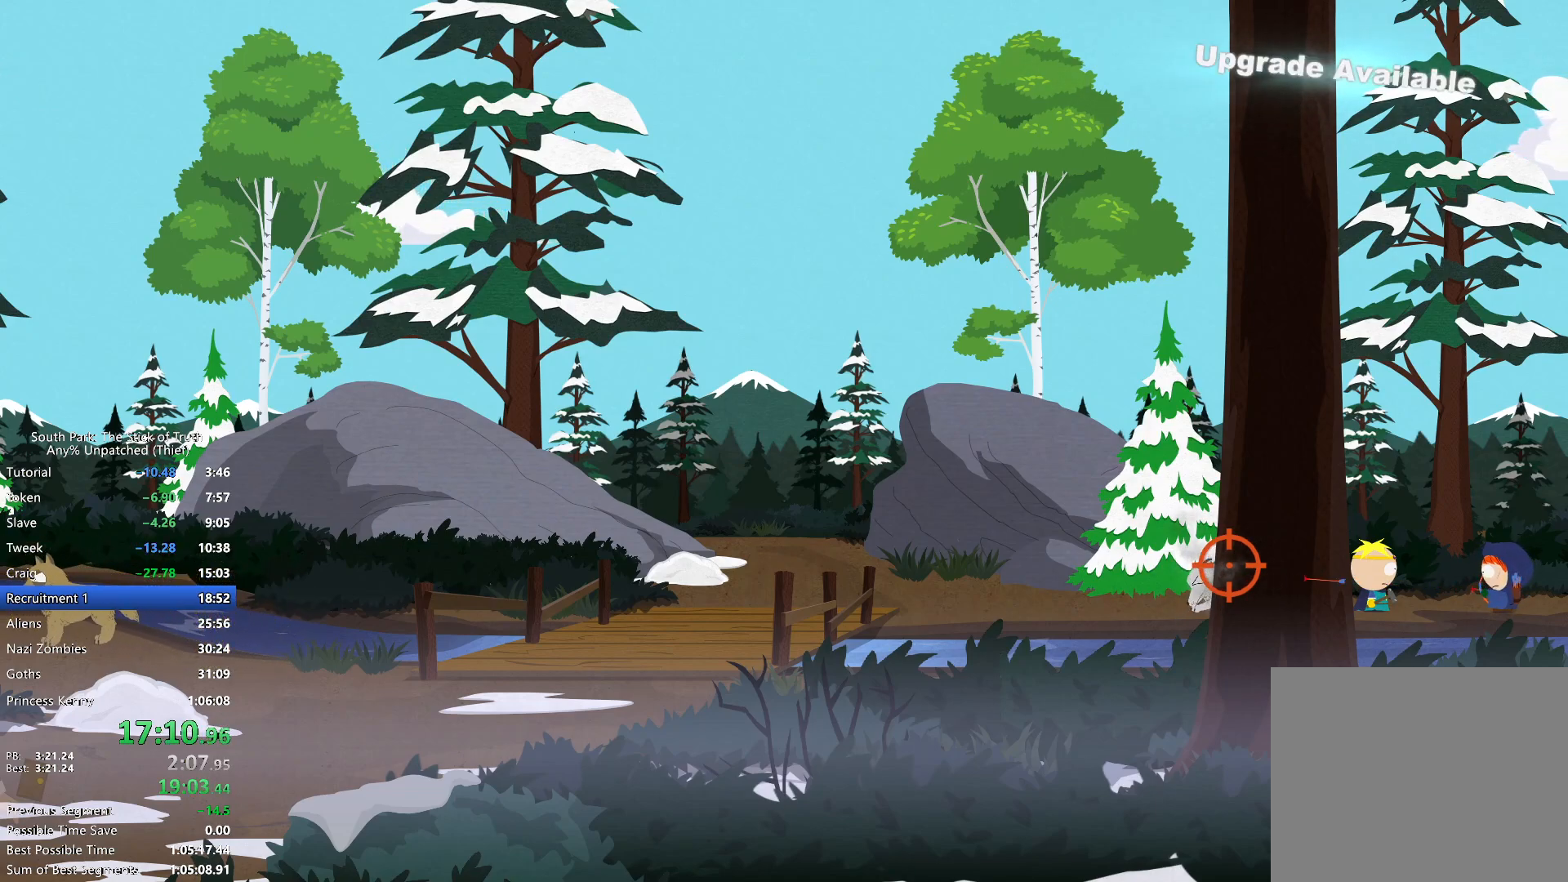
{"buttons": ["R2"], "left_stick": "center", "right_stick": "center", "events": [[100, "R2", "up"], [217, "R2", "down"], [350, "R2", "up"], [417, "R2", "down"]]}
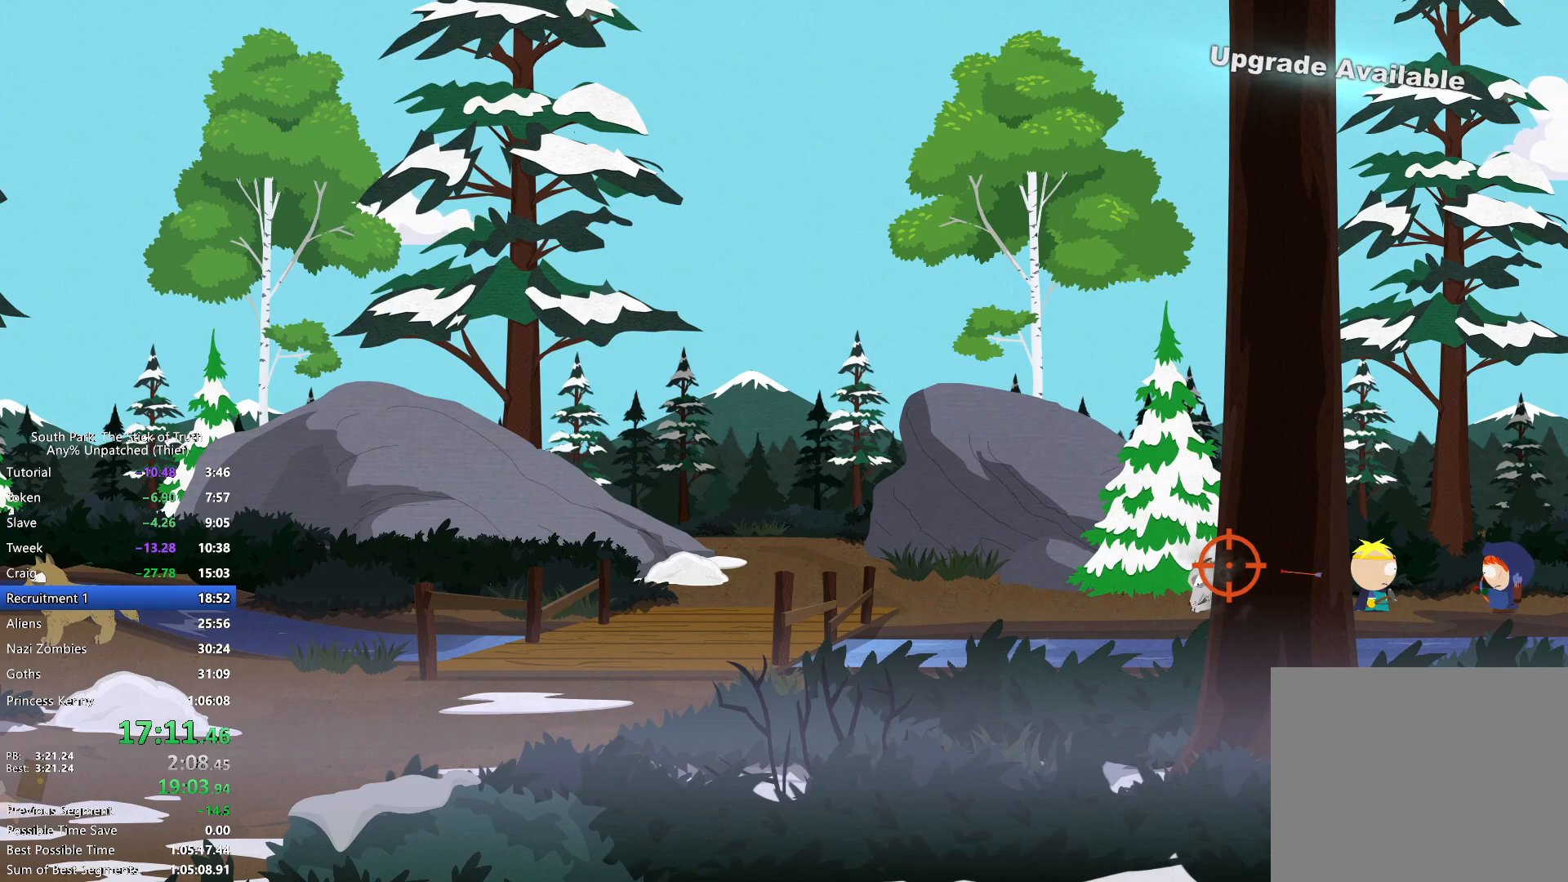
{"buttons": [], "left_stick": "center", "right_stick": "center", "events": [[50, "R2", "up"], [167, "R2", "down"], [250, "R2", "up"], [383, "R2", "down"], [467, "R2", "up"]]}